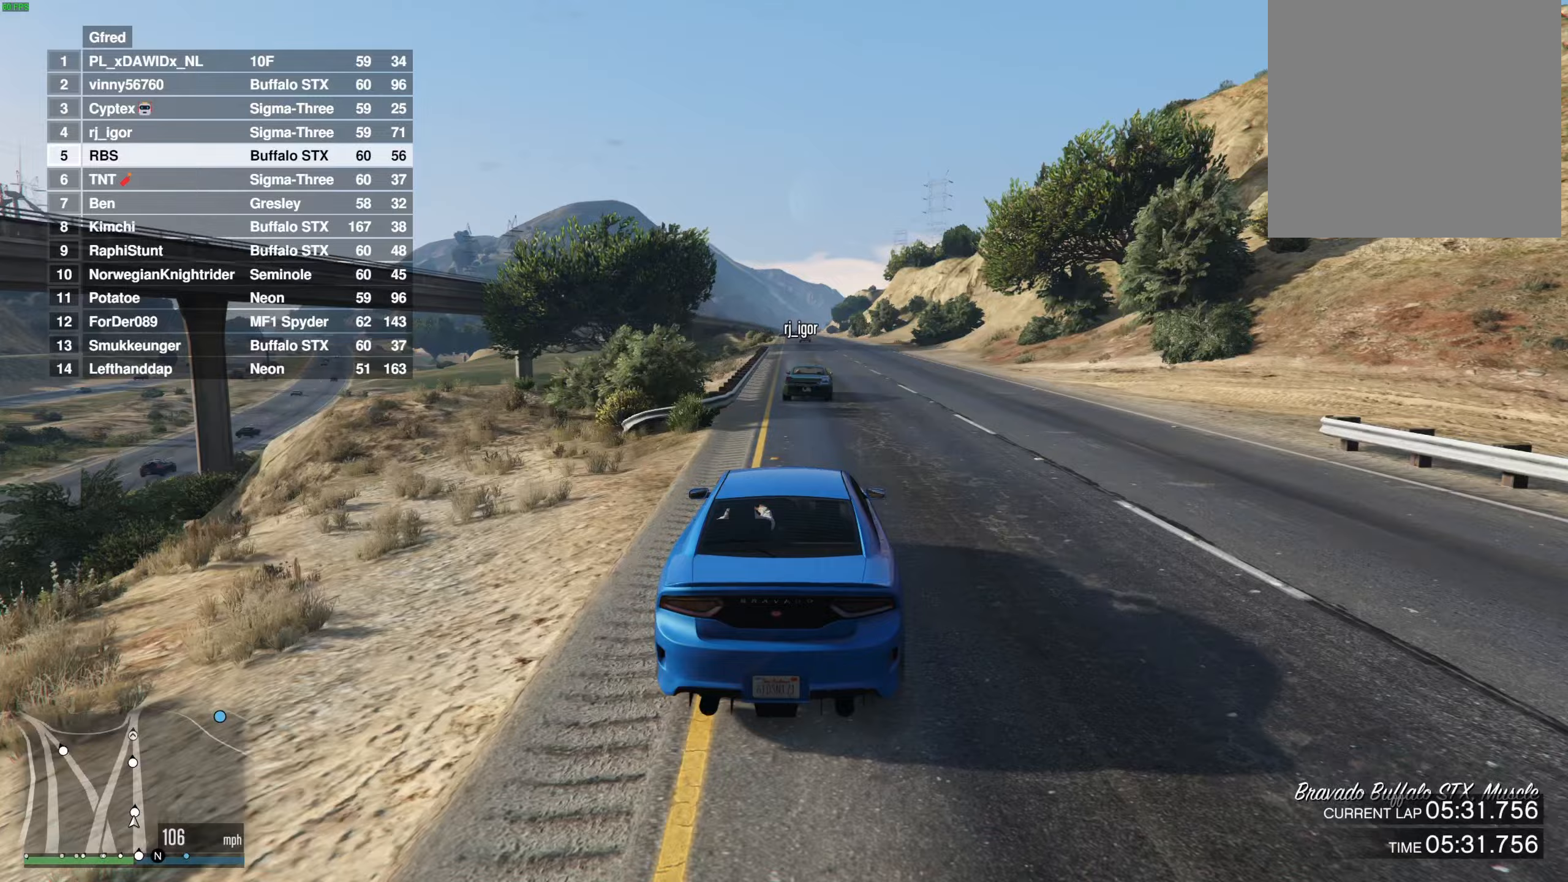
Gameplay with a controller (Xbox layout); each line is a JSON object with the inputs held at the frame after it. "events" lists button and stick changes between this image and that frame as [ms after this image, input, new state], when the widget could be followed in between. Not read: A R2.
{"buttons": [], "left_stick": "center", "right_stick": "center", "events": []}
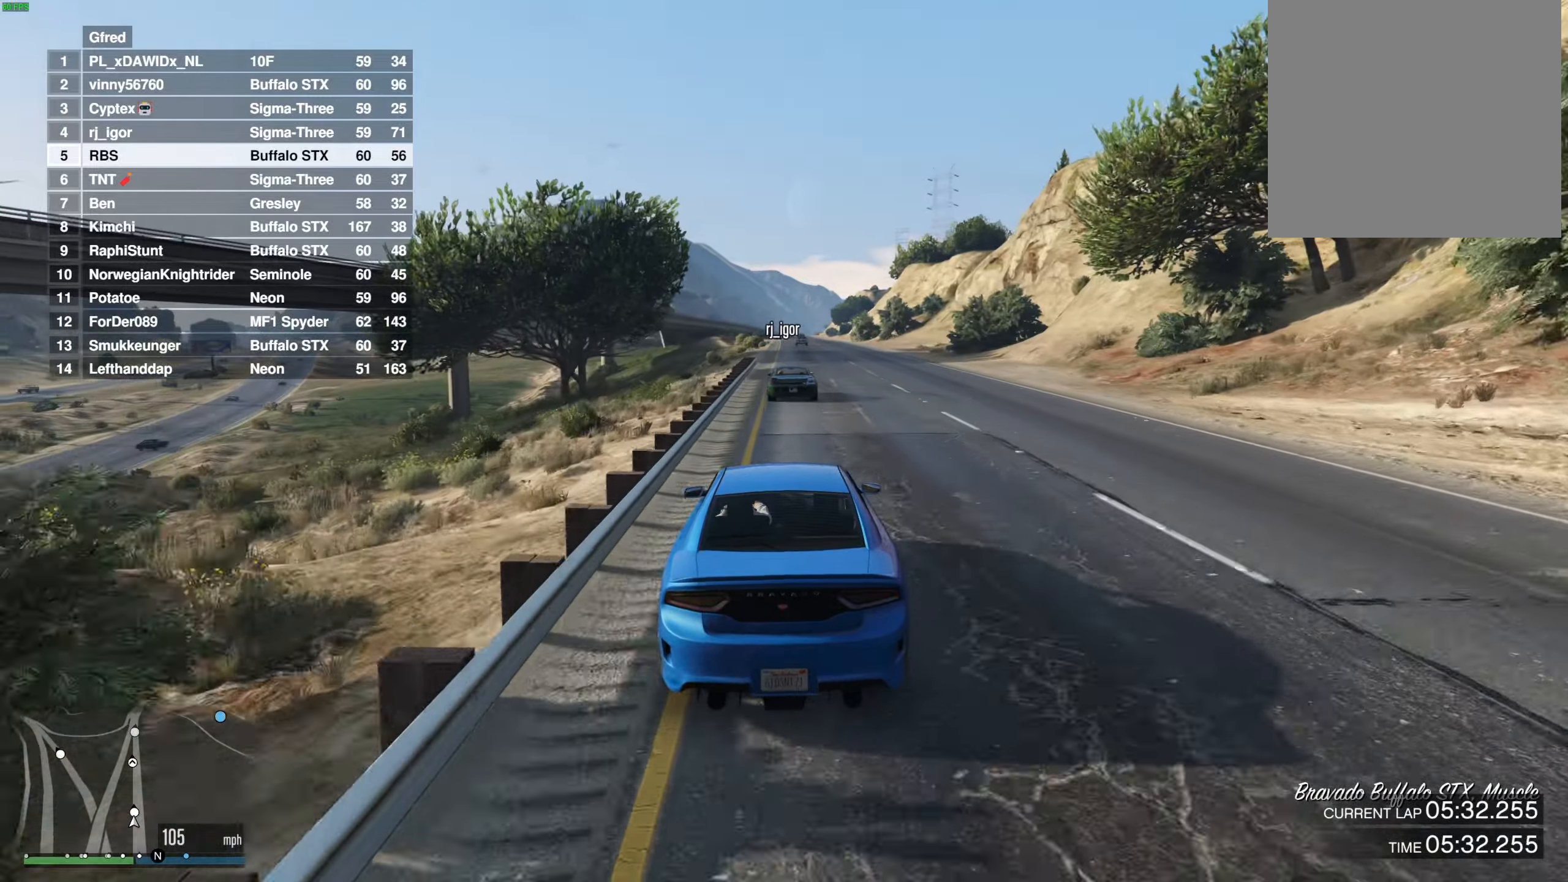
{"buttons": [], "left_stick": "center", "right_stick": "center", "events": []}
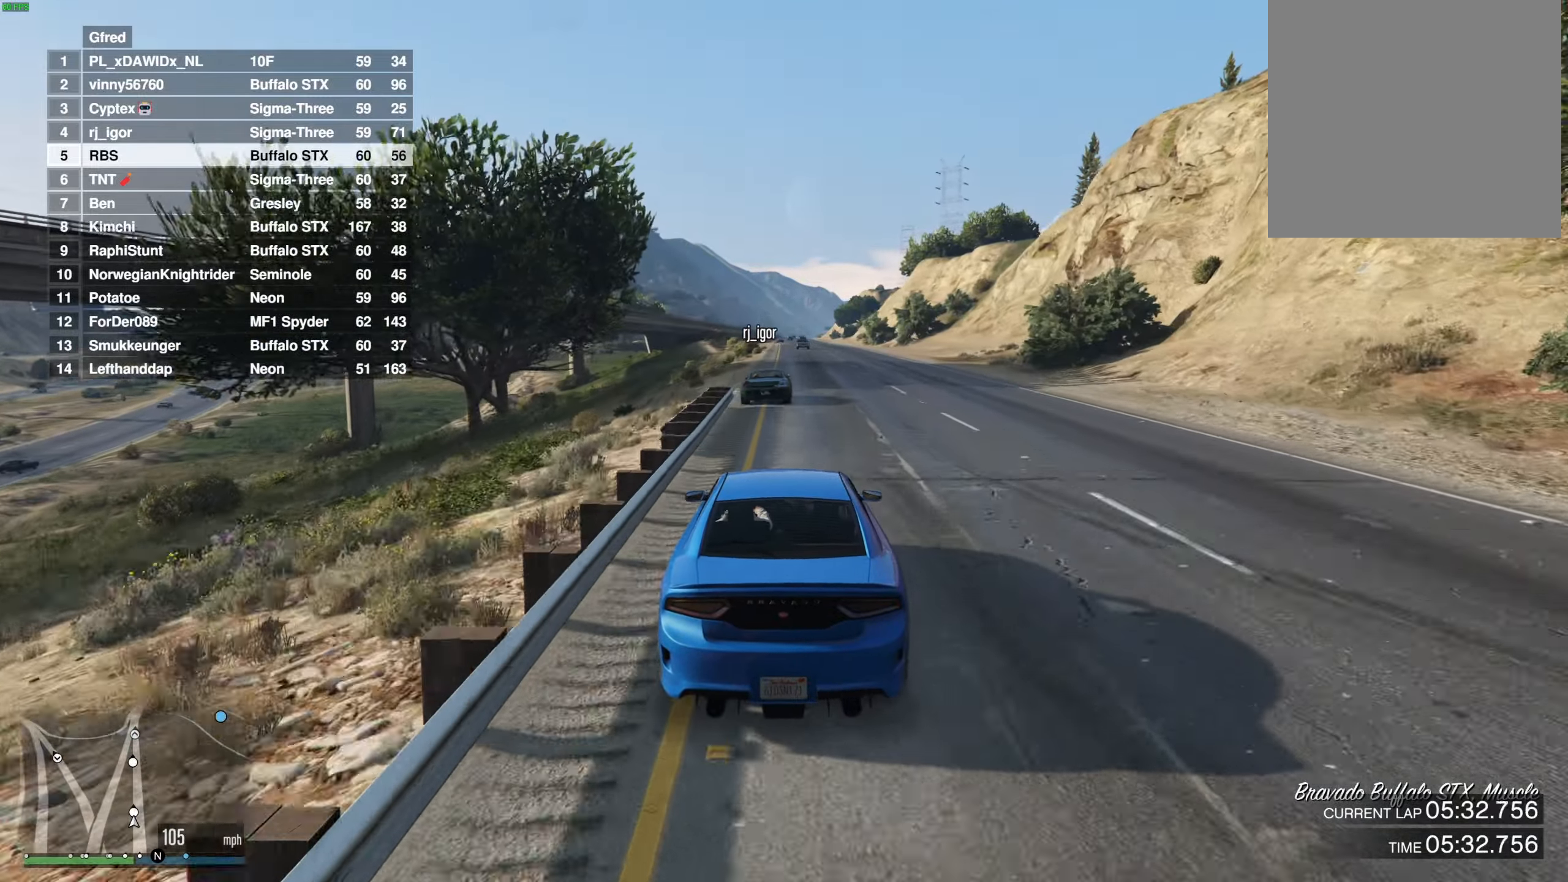
{"buttons": [], "left_stick": "center", "right_stick": "center", "events": [[50, "left_stick", "up-left"], [150, "left_stick", "center"]]}
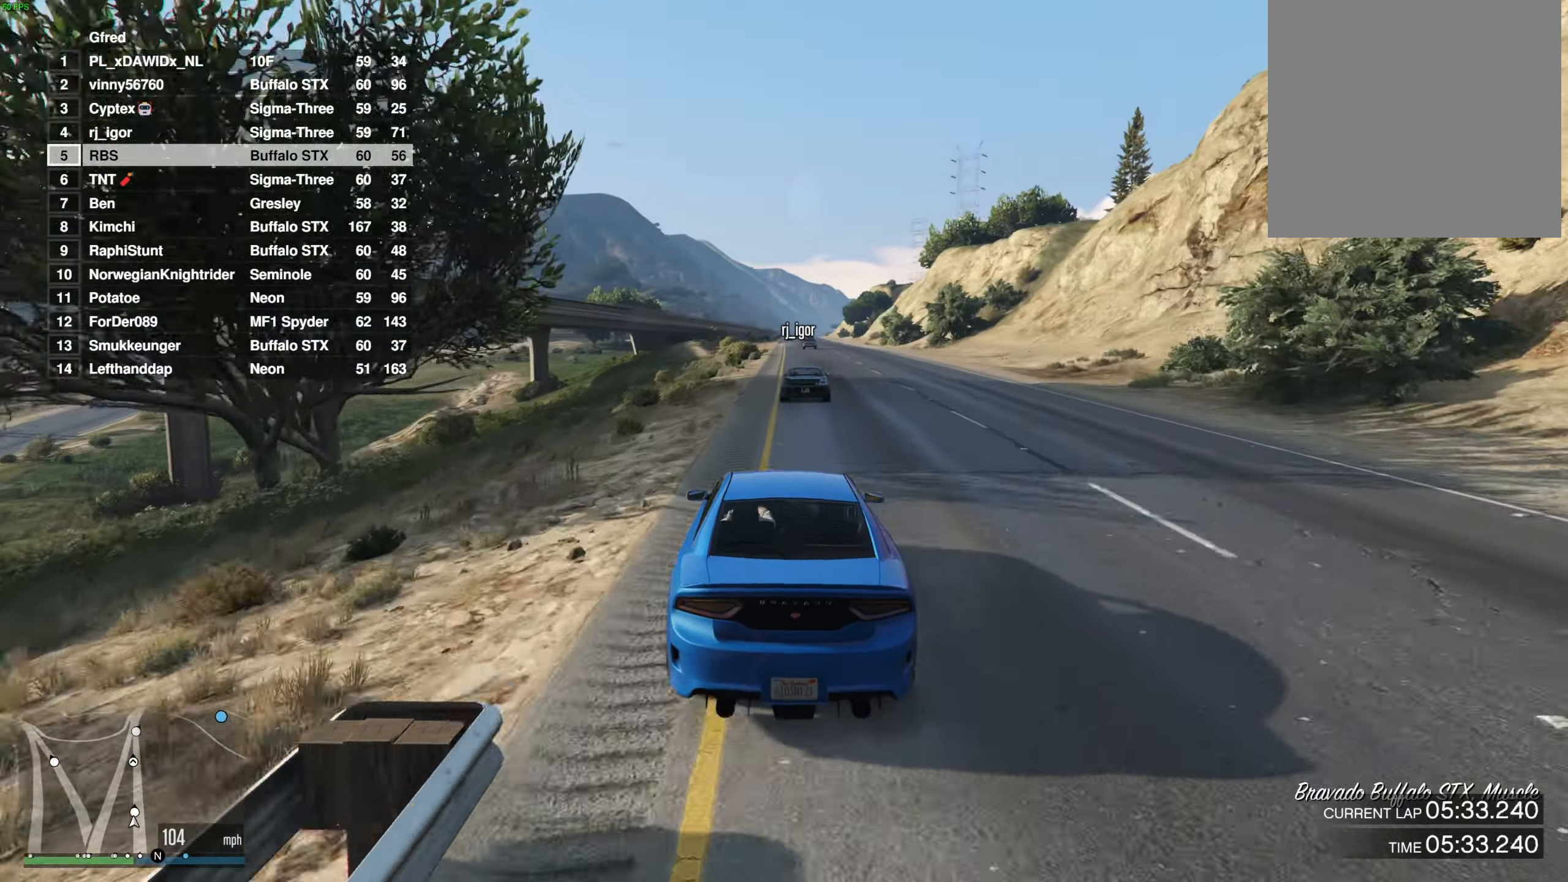
{"buttons": [], "left_stick": "center", "right_stick": "center", "events": [[33, "left_stick", "right"], [117, "left_stick", "center"], [367, "left_stick", "up-left"], [450, "left_stick", "center"]]}
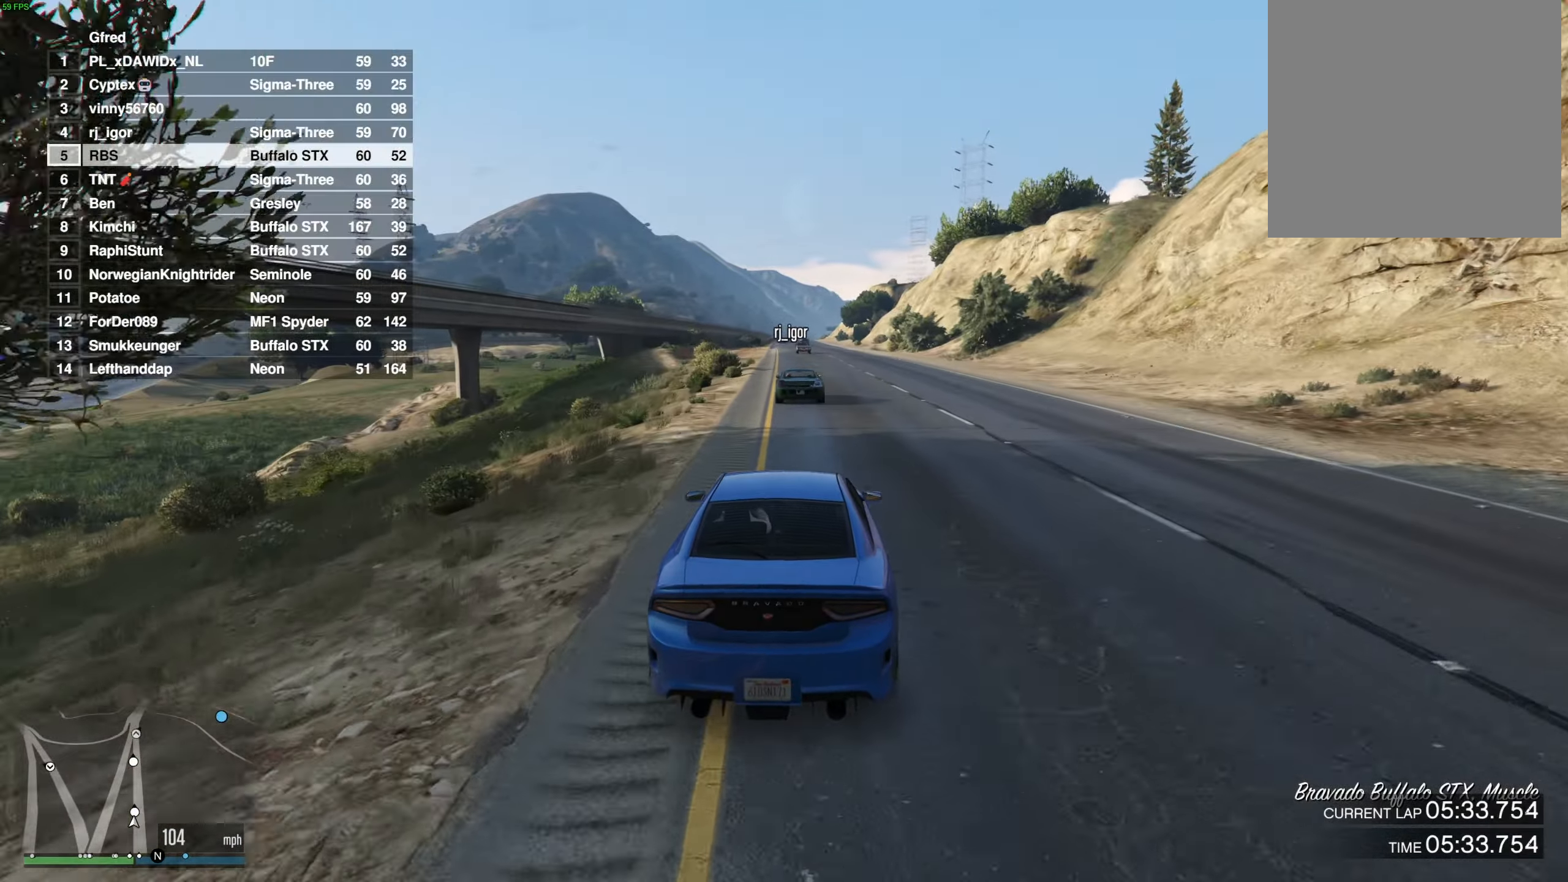
{"buttons": [], "left_stick": "center", "right_stick": "center", "events": [[67, "left_stick", "up-left"], [133, "left_stick", "center"], [333, "left_stick", "up-left"], [400, "left_stick", "center"]]}
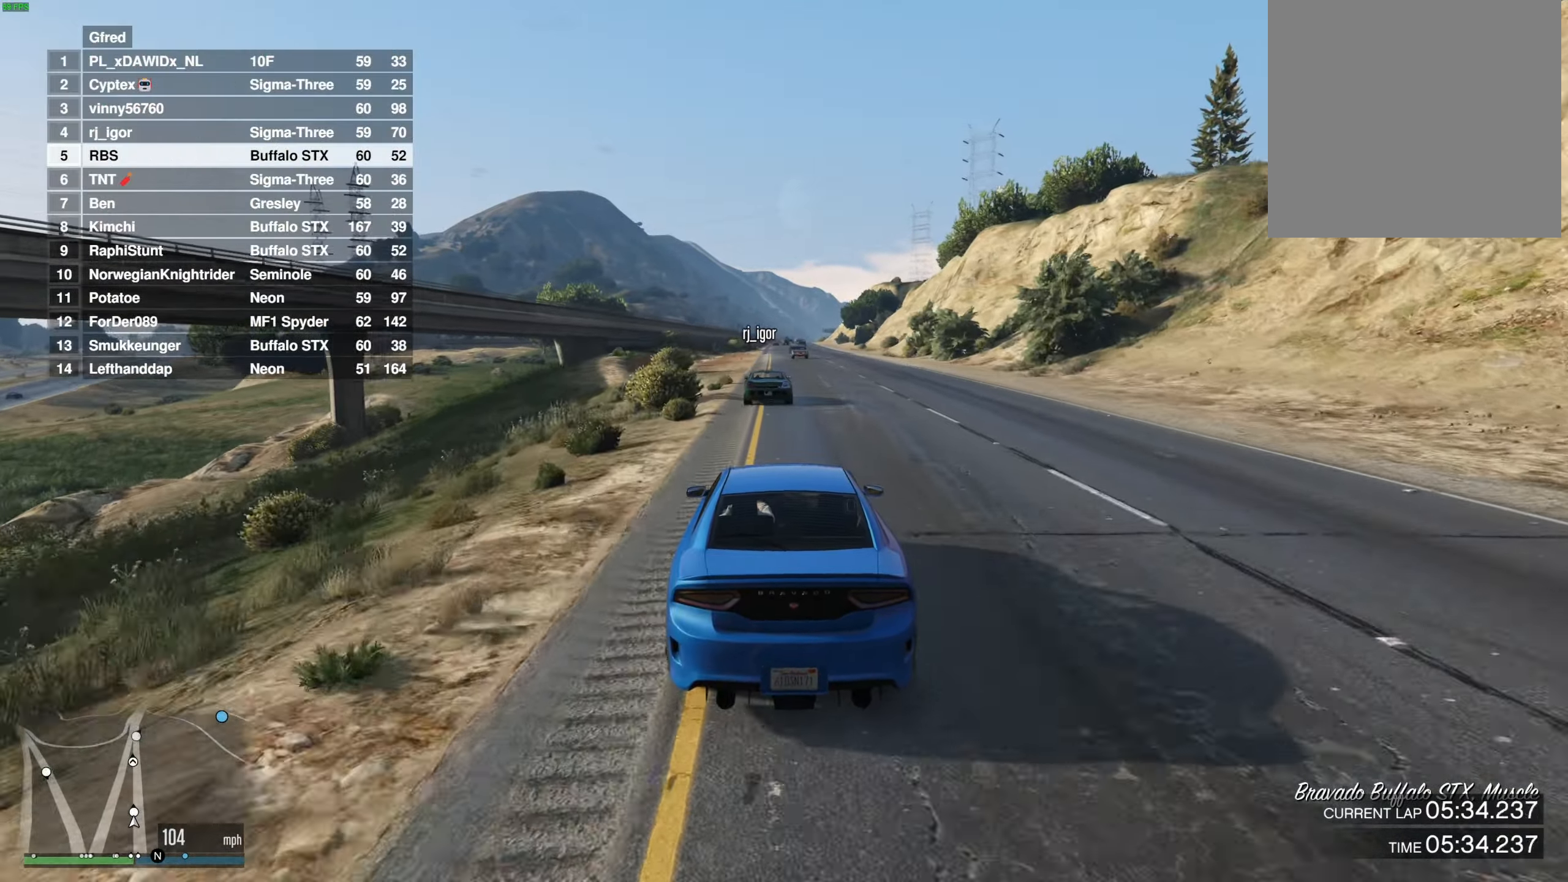
{"buttons": [], "left_stick": "right", "right_stick": "center", "events": [[250, "left_stick", "up-left"], [317, "left_stick", "center"], [467, "left_stick", "right"]]}
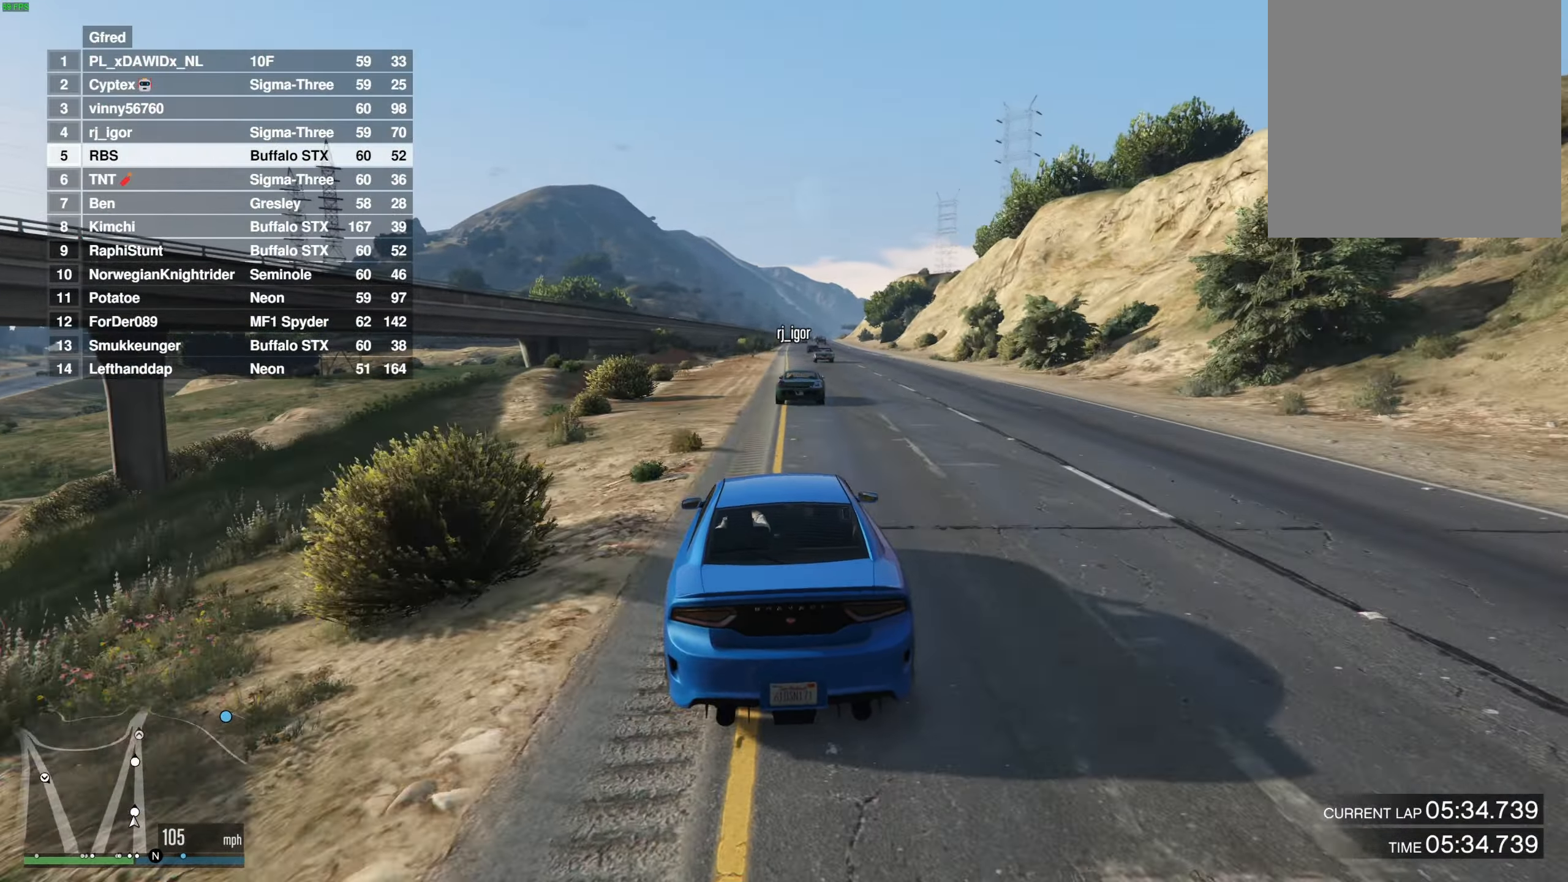
{"buttons": [], "left_stick": "center", "right_stick": "center", "events": [[67, "left_stick", "center"]]}
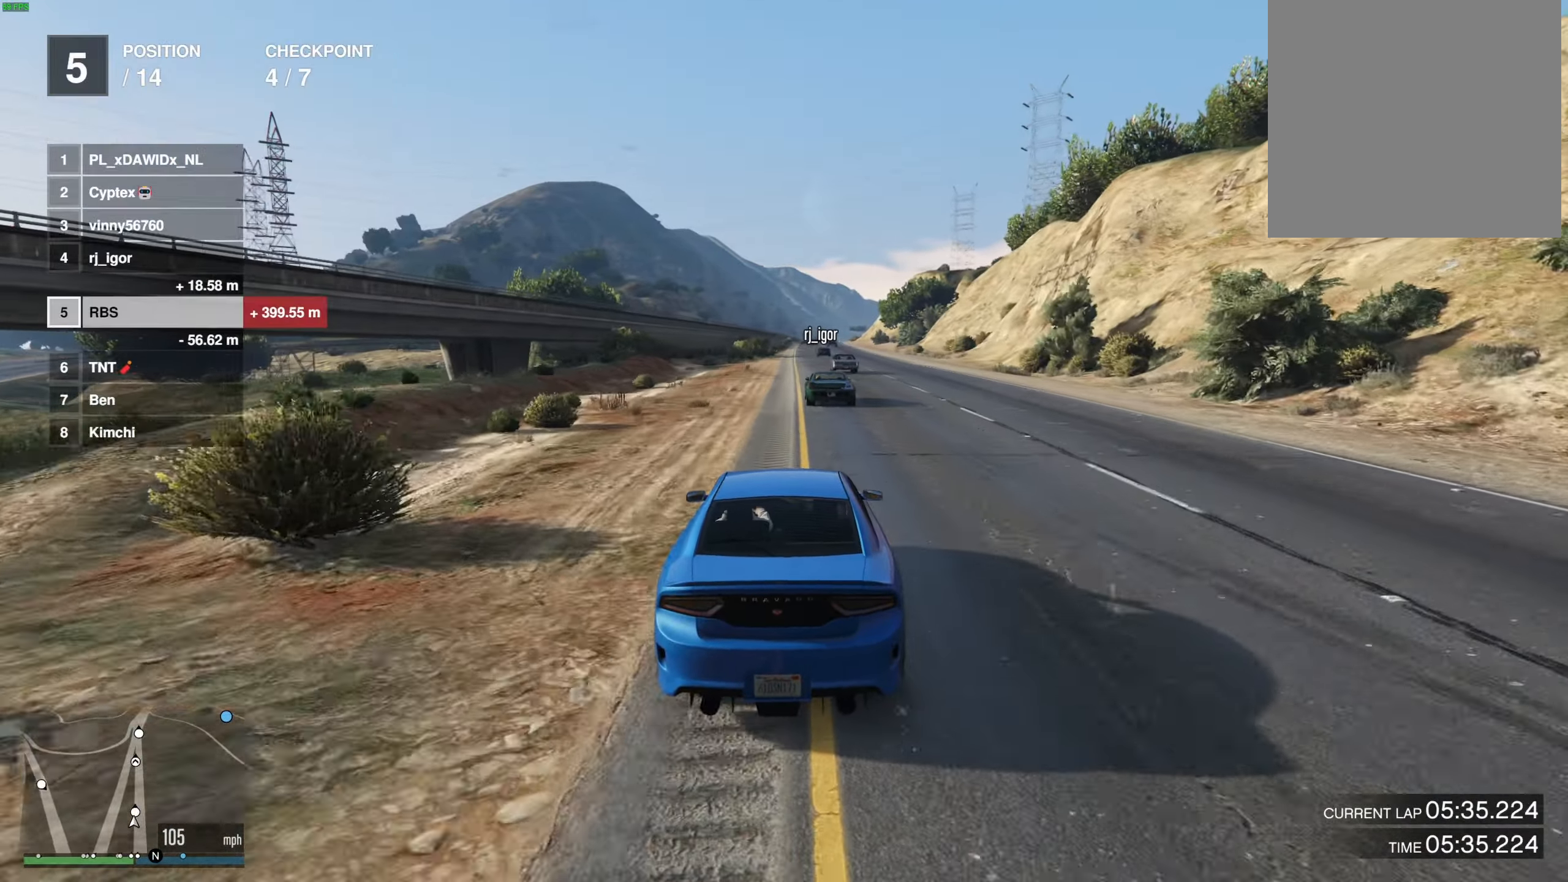
{"buttons": [], "left_stick": "center", "right_stick": "center", "events": []}
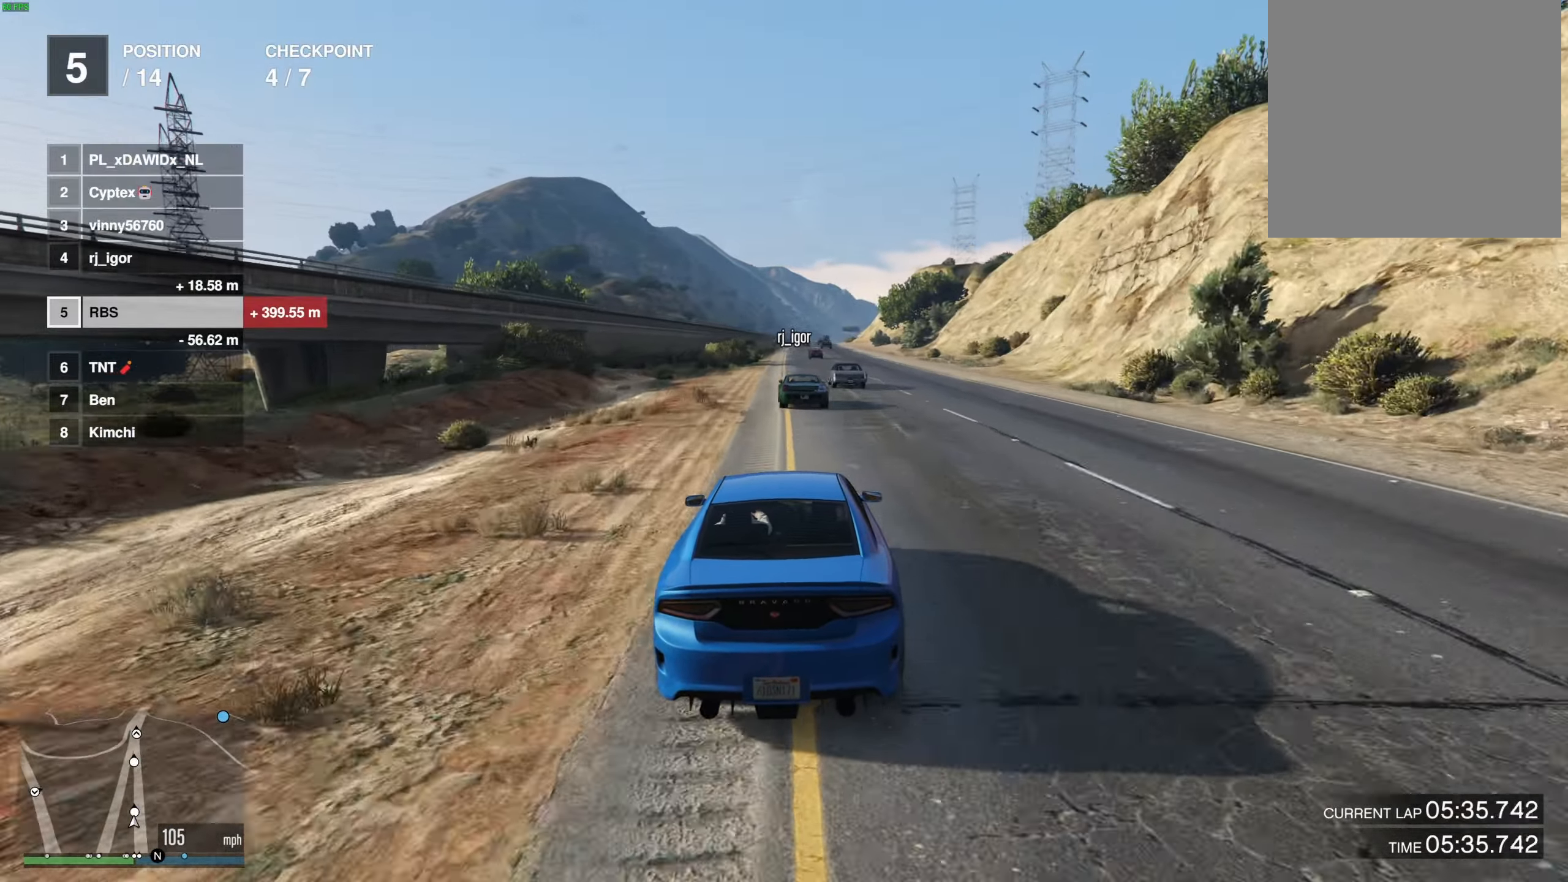
{"buttons": [], "left_stick": "center", "right_stick": "center", "events": [[350, "left_stick", "up-left"], [400, "left_stick", "center"]]}
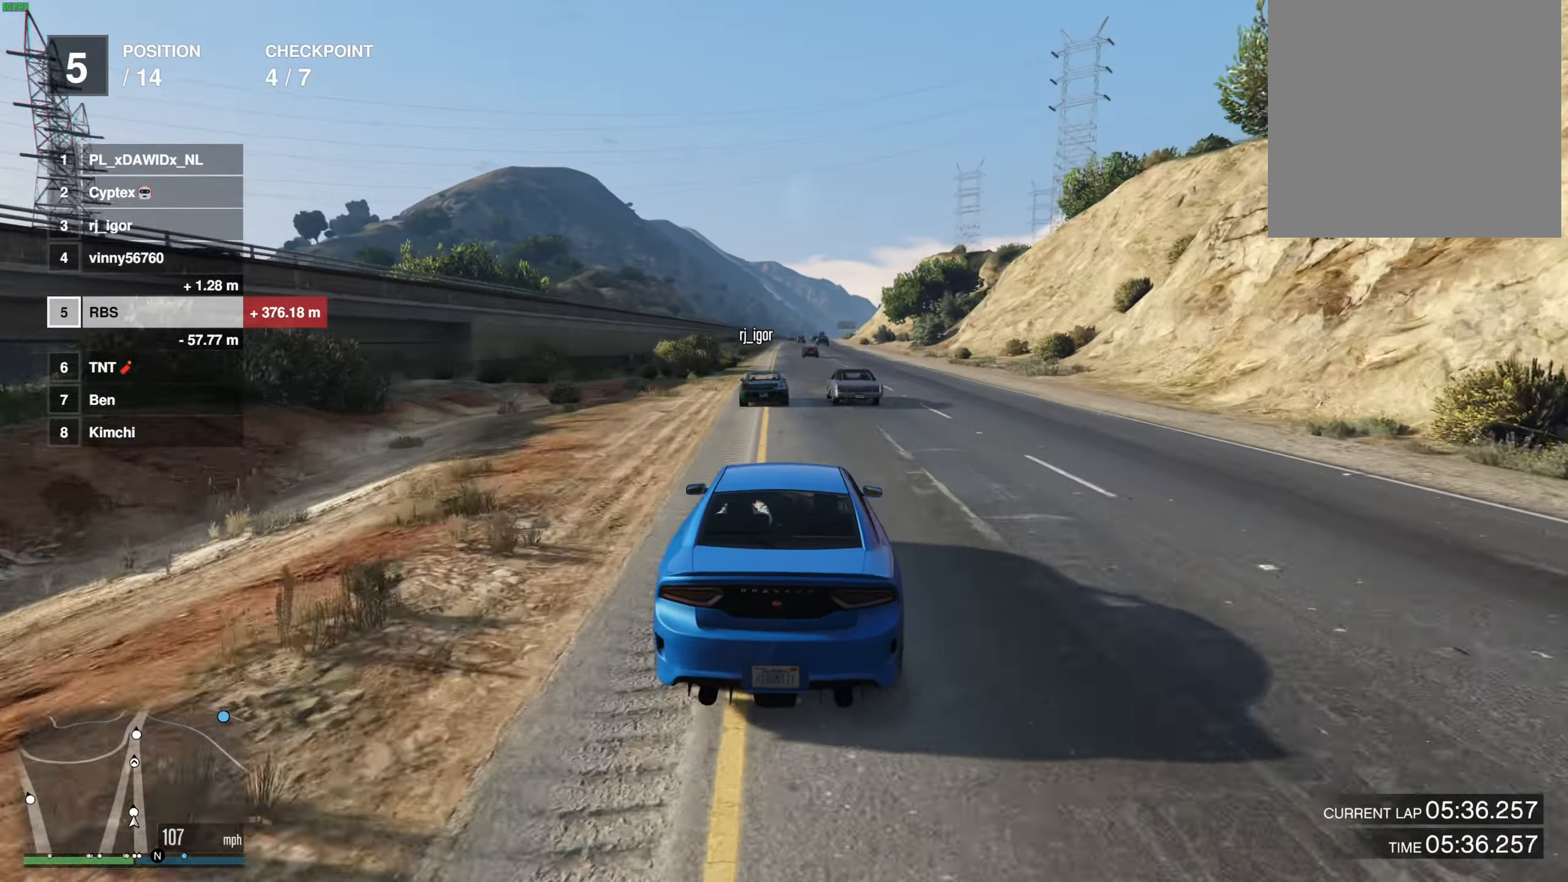
{"buttons": [], "left_stick": "center", "right_stick": "center", "events": [[217, "left_stick", "left"], [317, "left_stick", "center"]]}
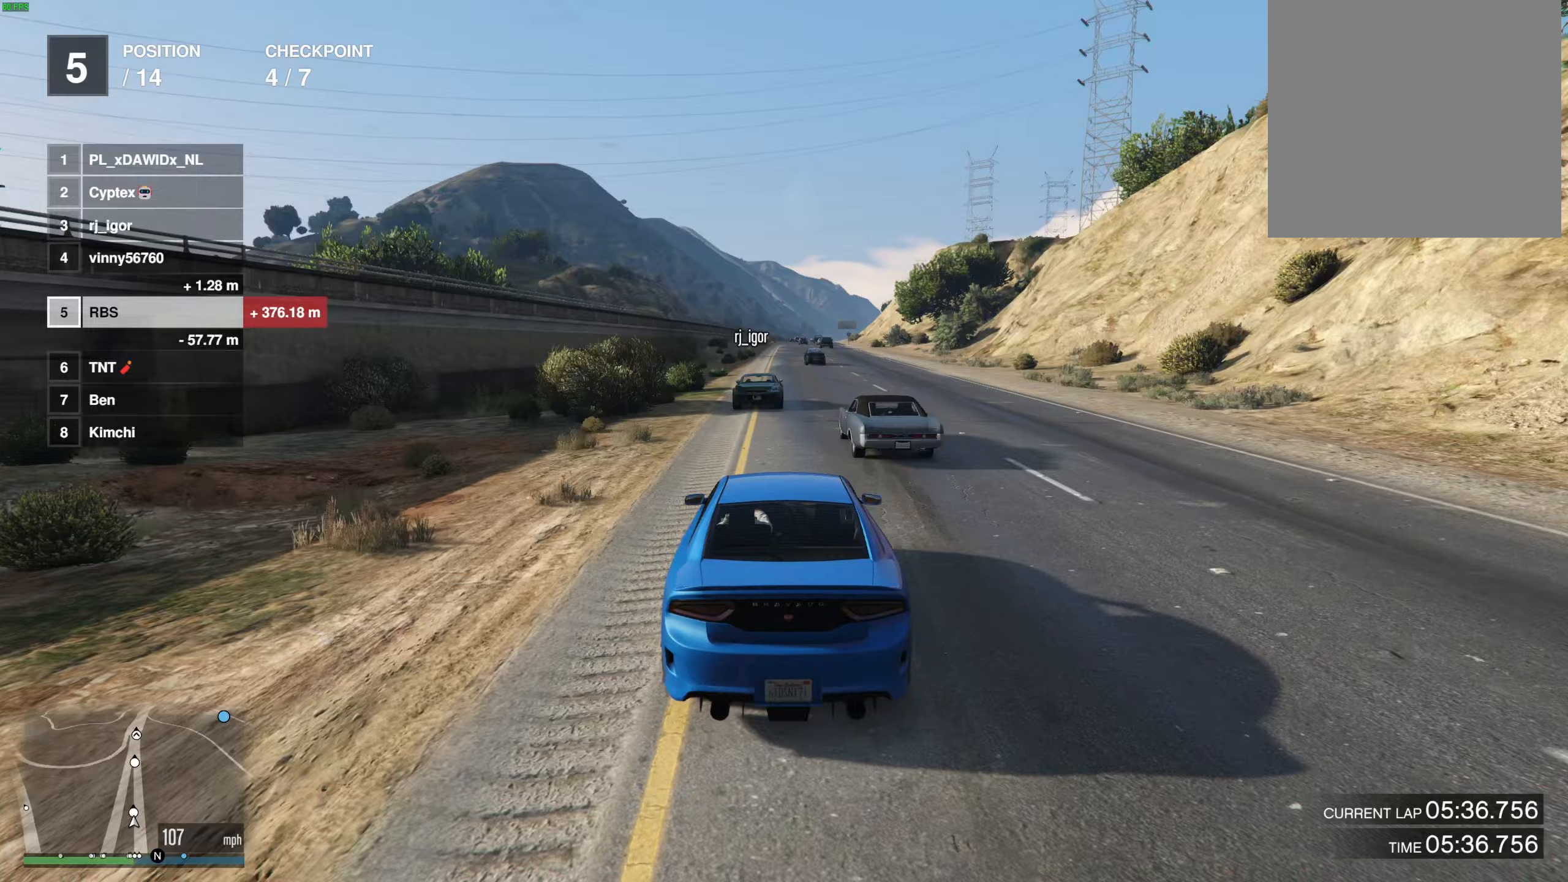
{"buttons": ["DPAD_DOWN"], "left_stick": "center", "right_stick": "center", "events": [[67, "DPAD_DOWN", "down"], [233, "left_stick", "left"], [300, "left_stick", "center"]]}
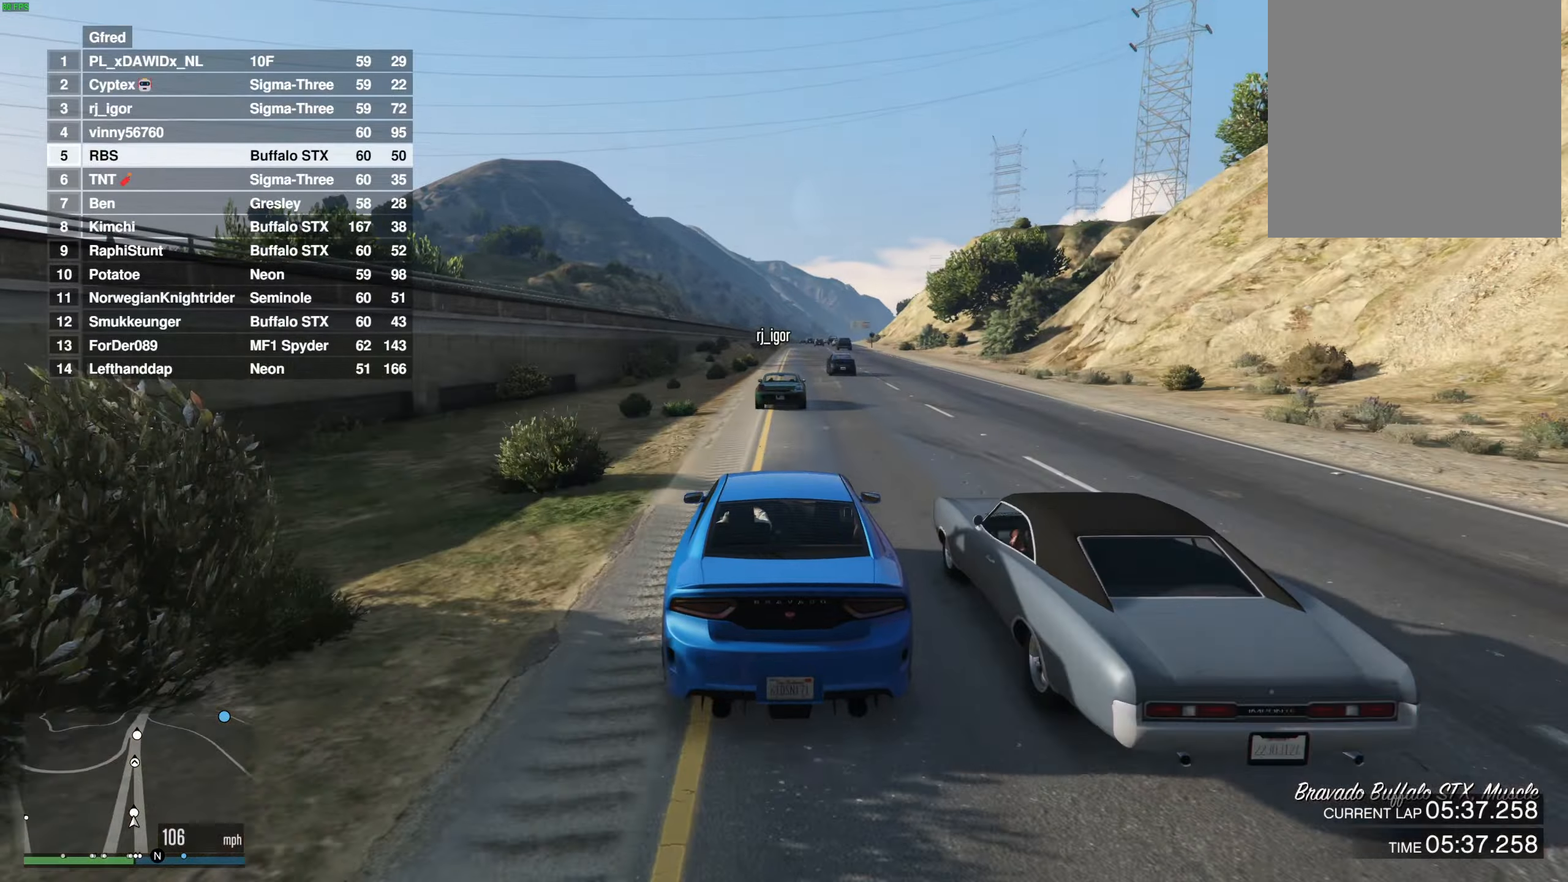
{"buttons": ["DPAD_DOWN"], "left_stick": "center", "right_stick": "center", "events": [[67, "DPAD_DOWN", "up"], [100, "left_stick", "right"], [183, "left_stick", "center"], [300, "left_stick", "right"], [400, "left_stick", "center"], [500, "DPAD_DOWN", "down"]]}
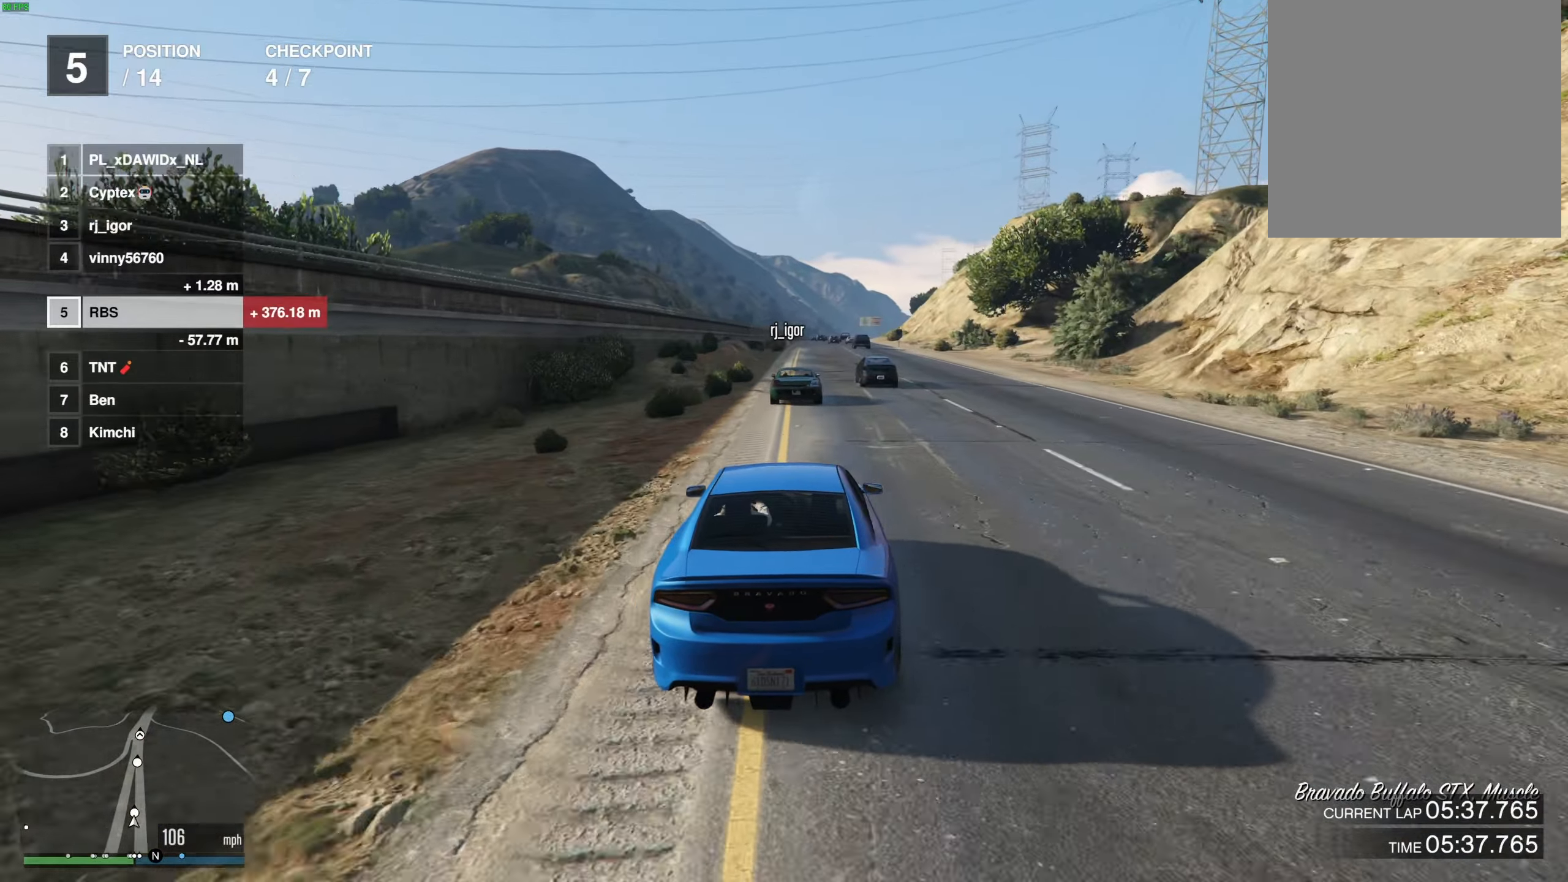
{"buttons": [], "left_stick": "left", "right_stick": "center", "events": [[467, "DPAD_DOWN", "up"], [483, "left_stick", "left"]]}
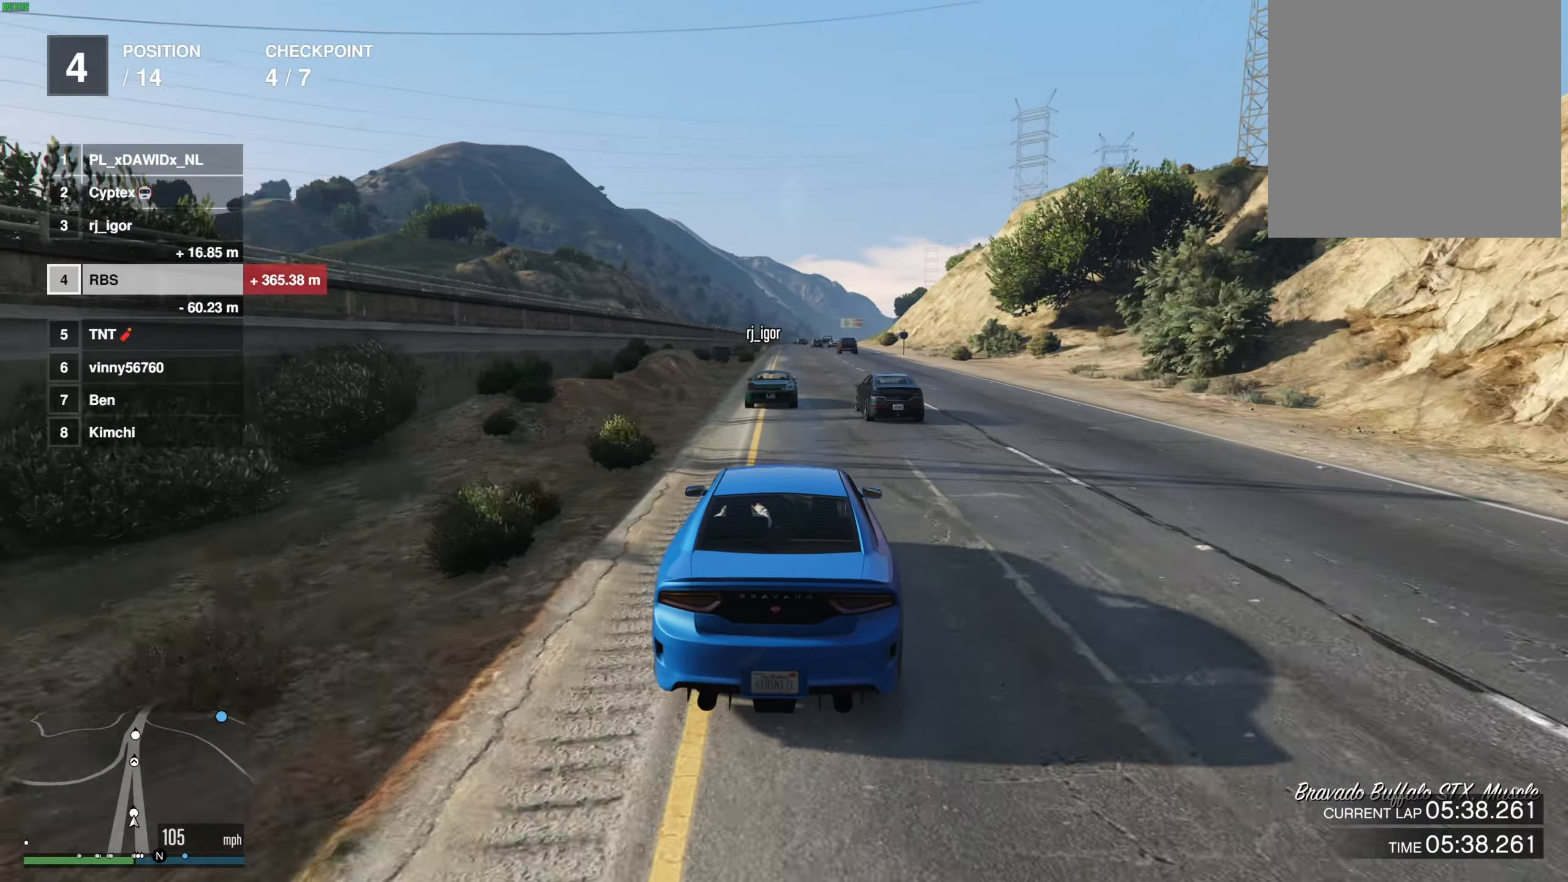
{"buttons": [], "left_stick": "center", "right_stick": "center", "events": [[67, "left_stick", "center"], [283, "left_stick", "up-left"], [350, "left_stick", "center"]]}
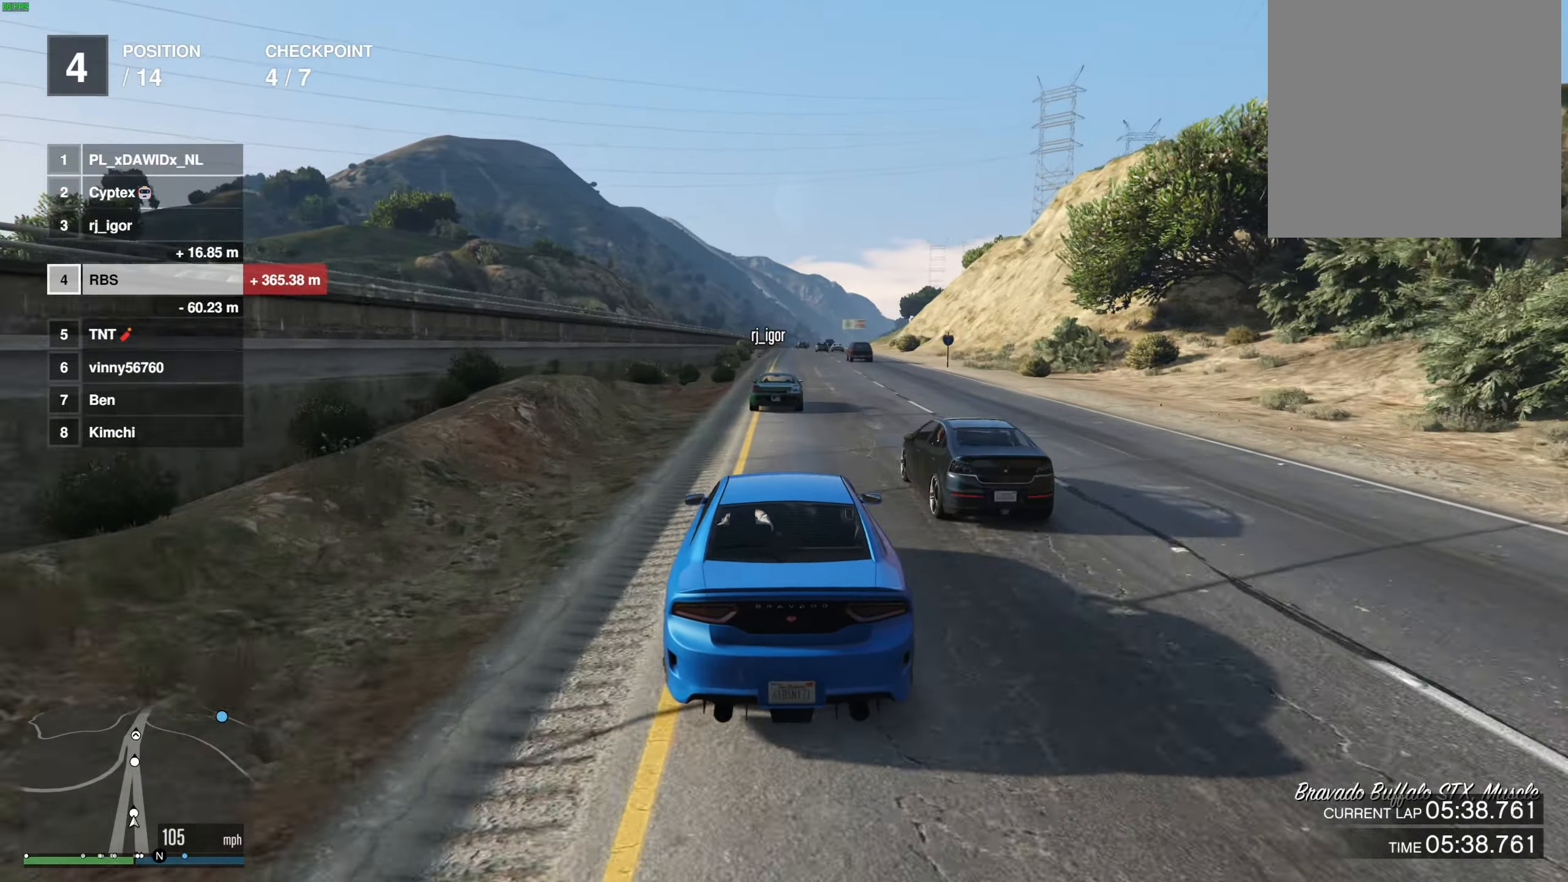
{"buttons": ["DPAD_DOWN"], "left_stick": "center", "right_stick": "center", "events": [[117, "DPAD_DOWN", "down"], [300, "left_stick", "right"], [383, "left_stick", "center"]]}
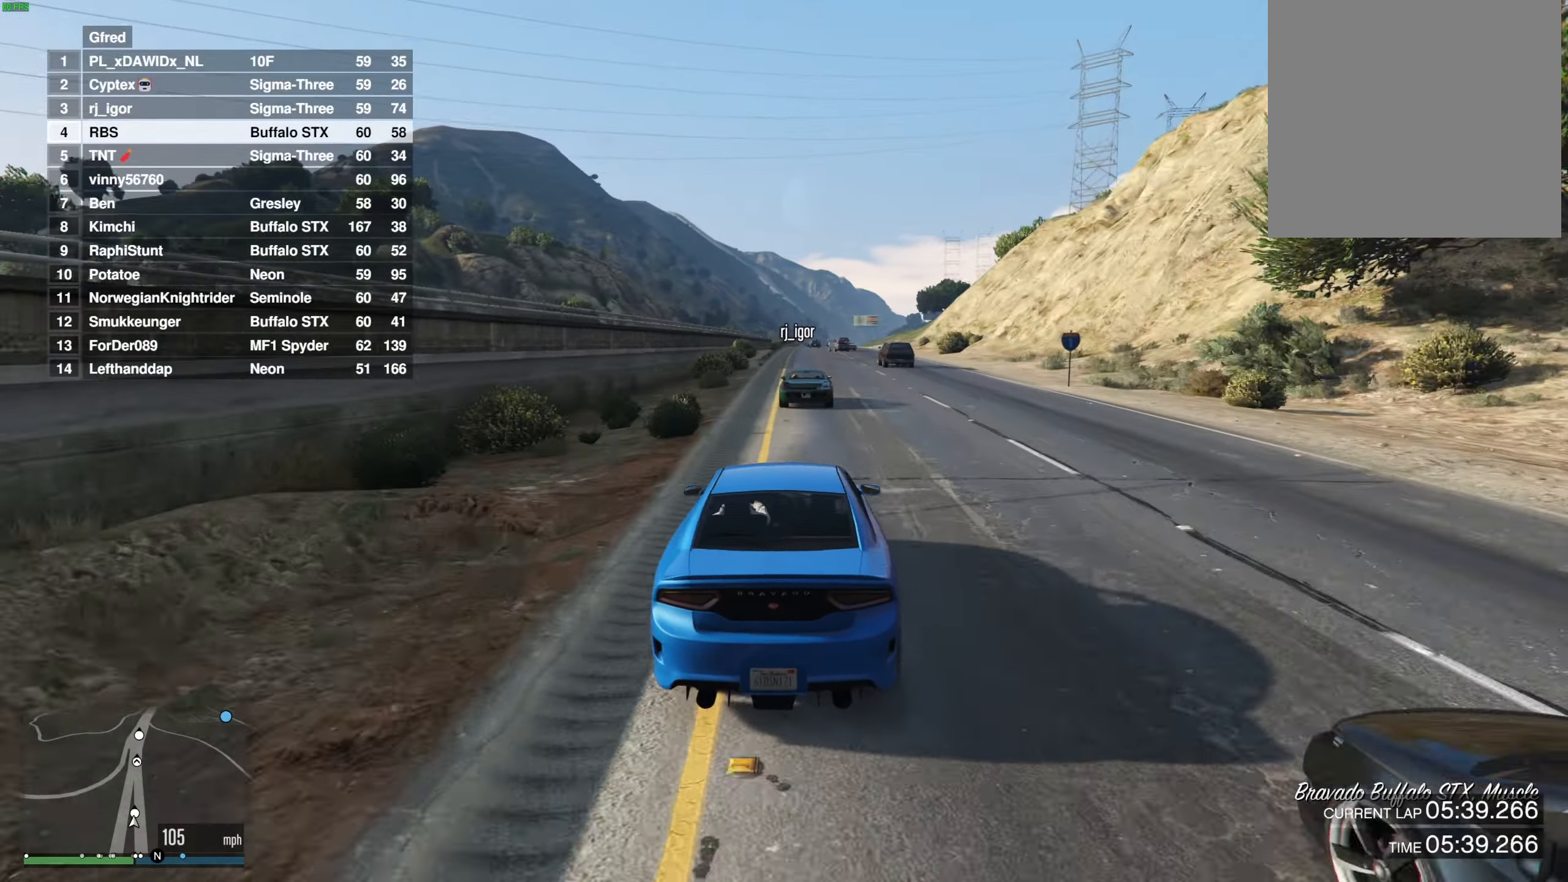
{"buttons": [], "left_stick": "up-left", "right_stick": "center", "events": [[267, "left_stick", "up-left"], [333, "left_stick", "center"], [367, "DPAD_DOWN", "up"], [467, "left_stick", "up-left"]]}
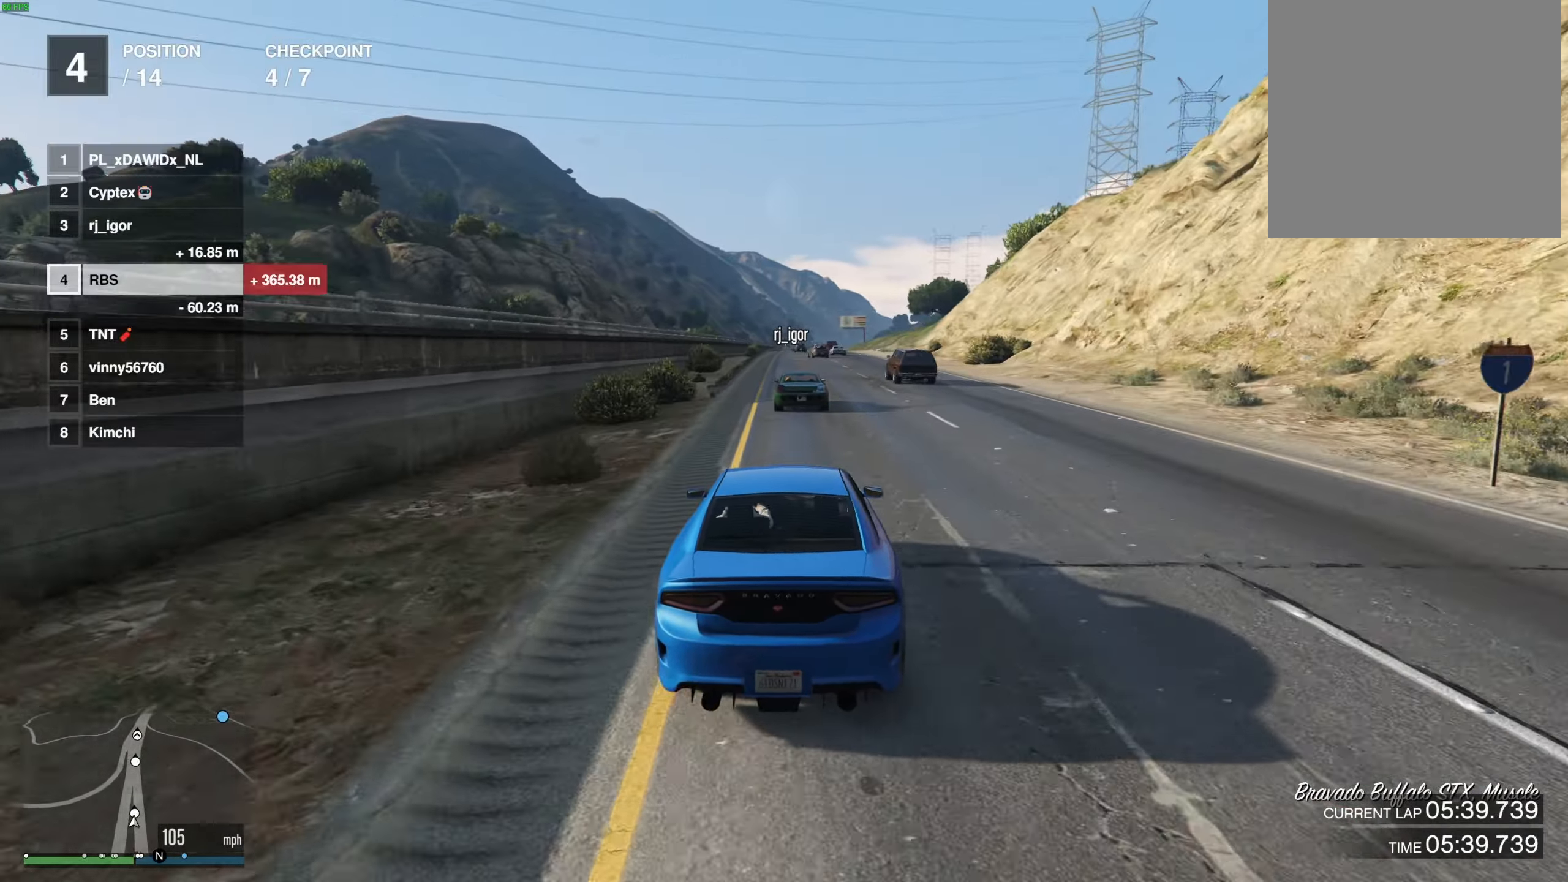
{"buttons": [], "left_stick": "center", "right_stick": "center", "events": [[33, "left_stick", "center"], [383, "left_stick", "up-left"], [467, "left_stick", "center"]]}
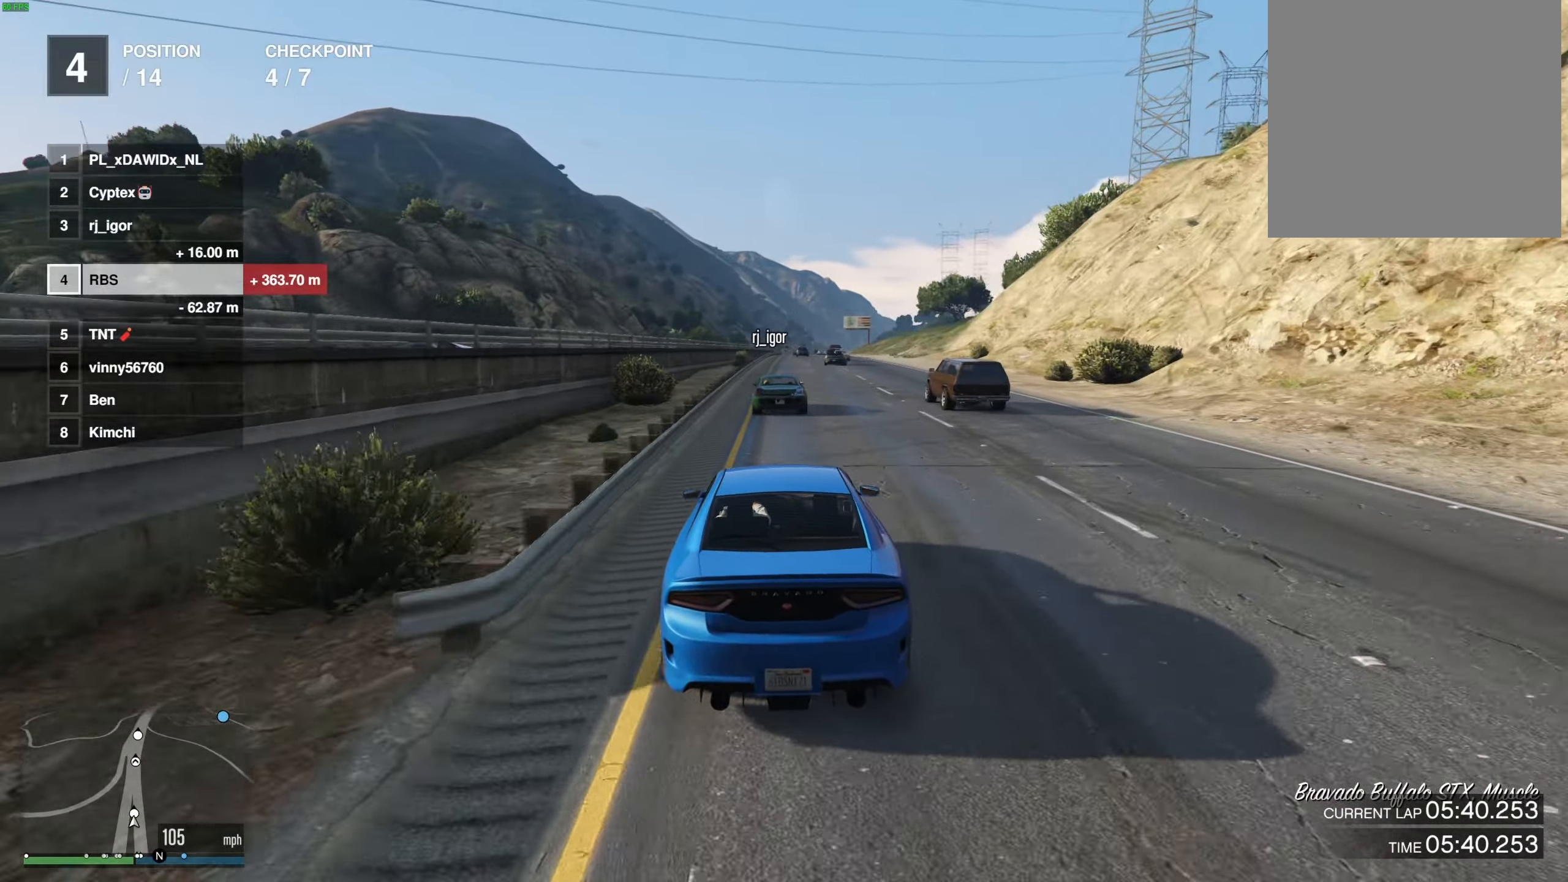
{"buttons": [], "left_stick": "center", "right_stick": "center", "events": []}
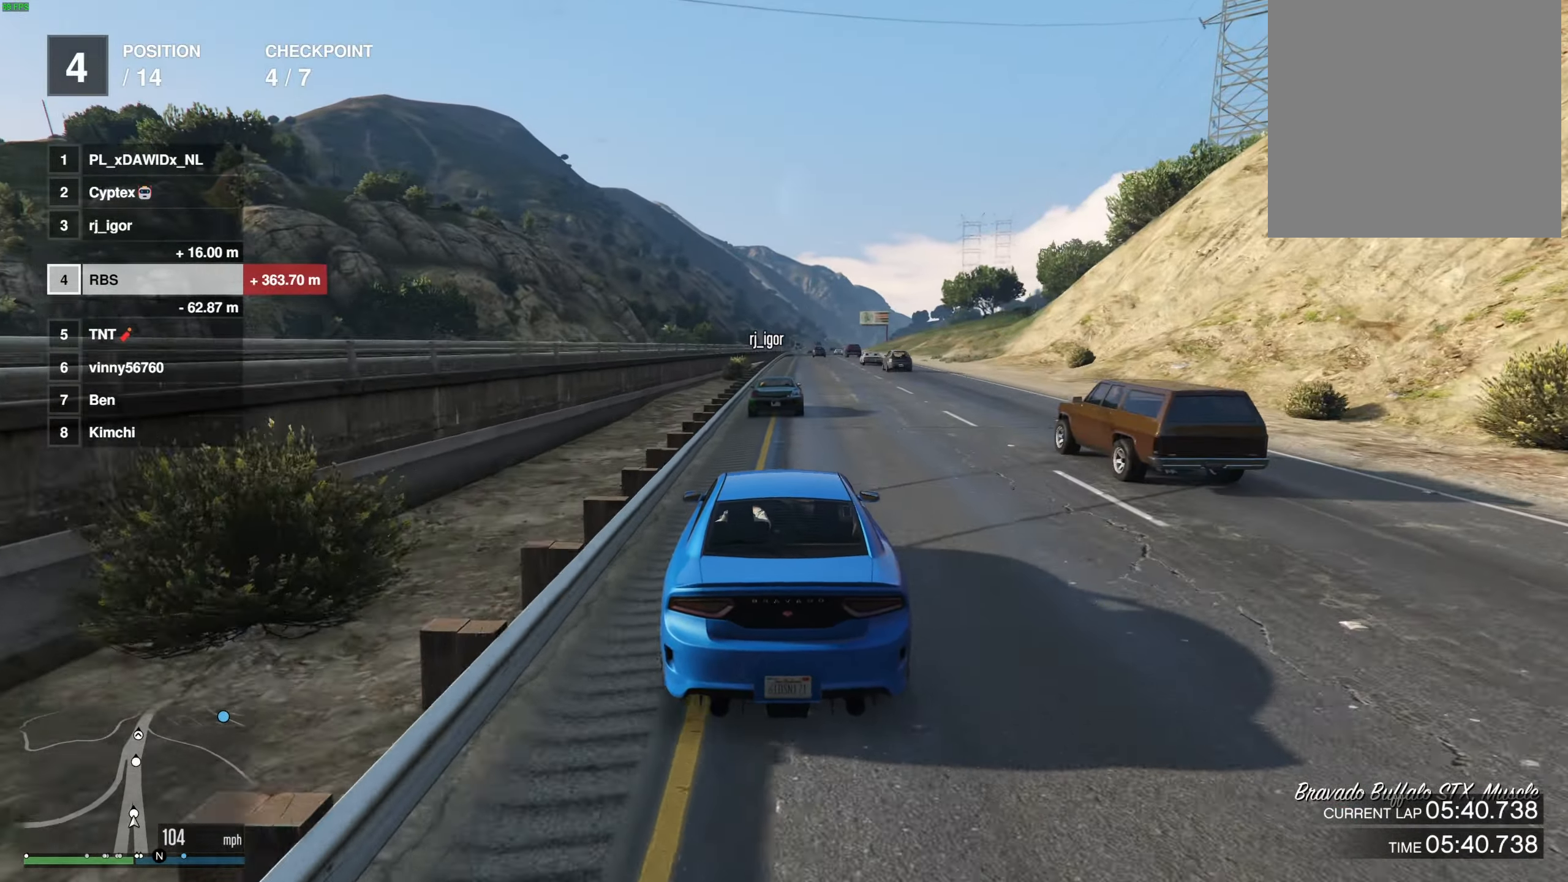
{"buttons": [], "left_stick": "center", "right_stick": "center", "events": [[17, "left_stick", "right"], [100, "left_stick", "center"]]}
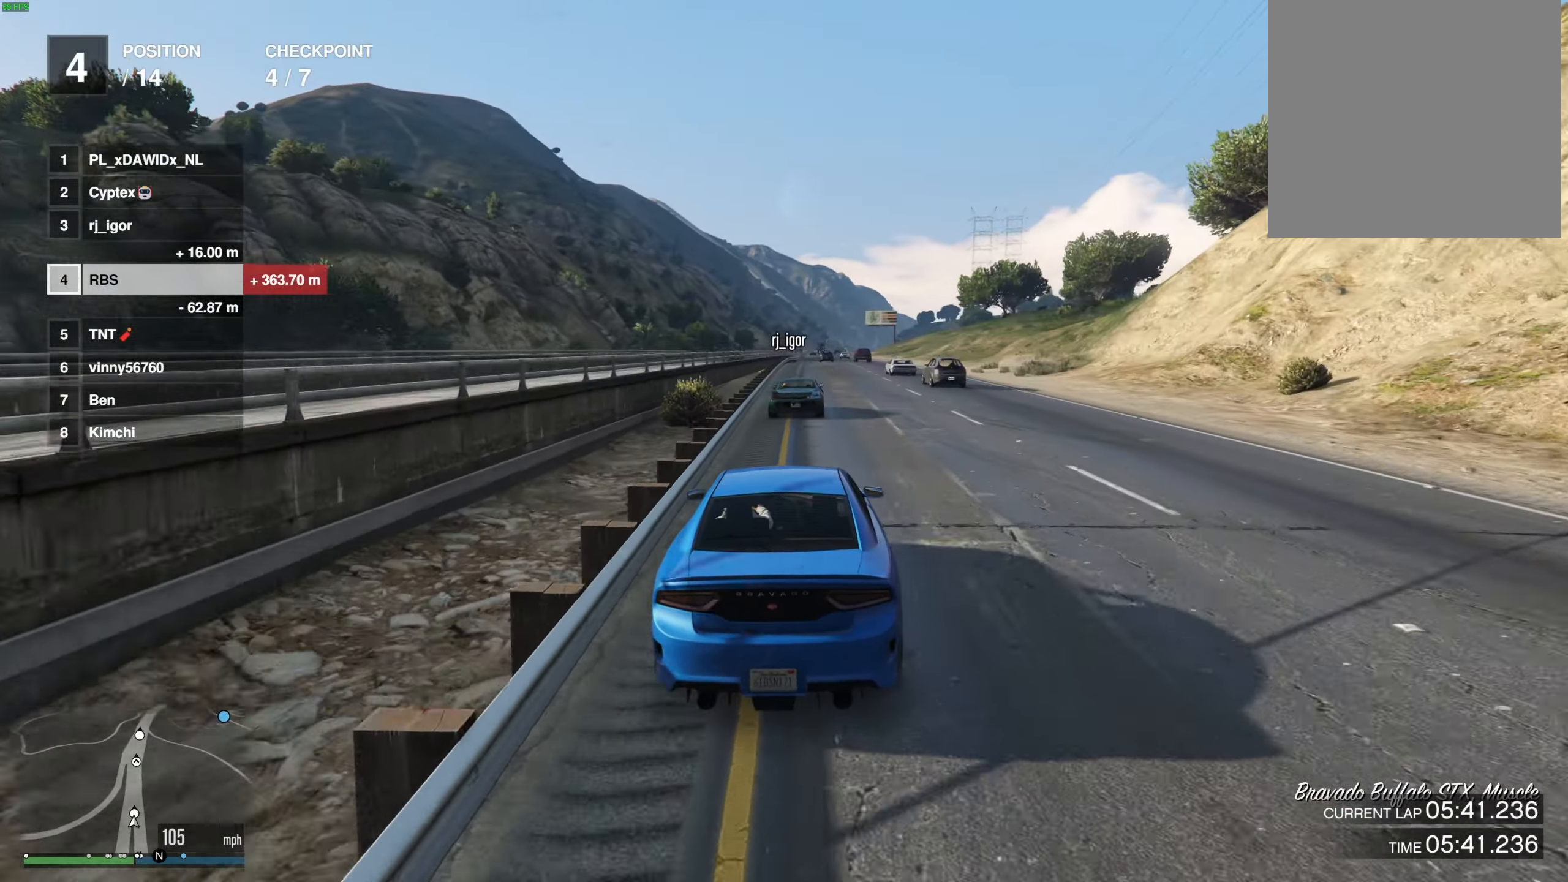
{"buttons": [], "left_stick": "center", "right_stick": "center", "events": [[183, "left_stick", "right"], [267, "left_stick", "center"]]}
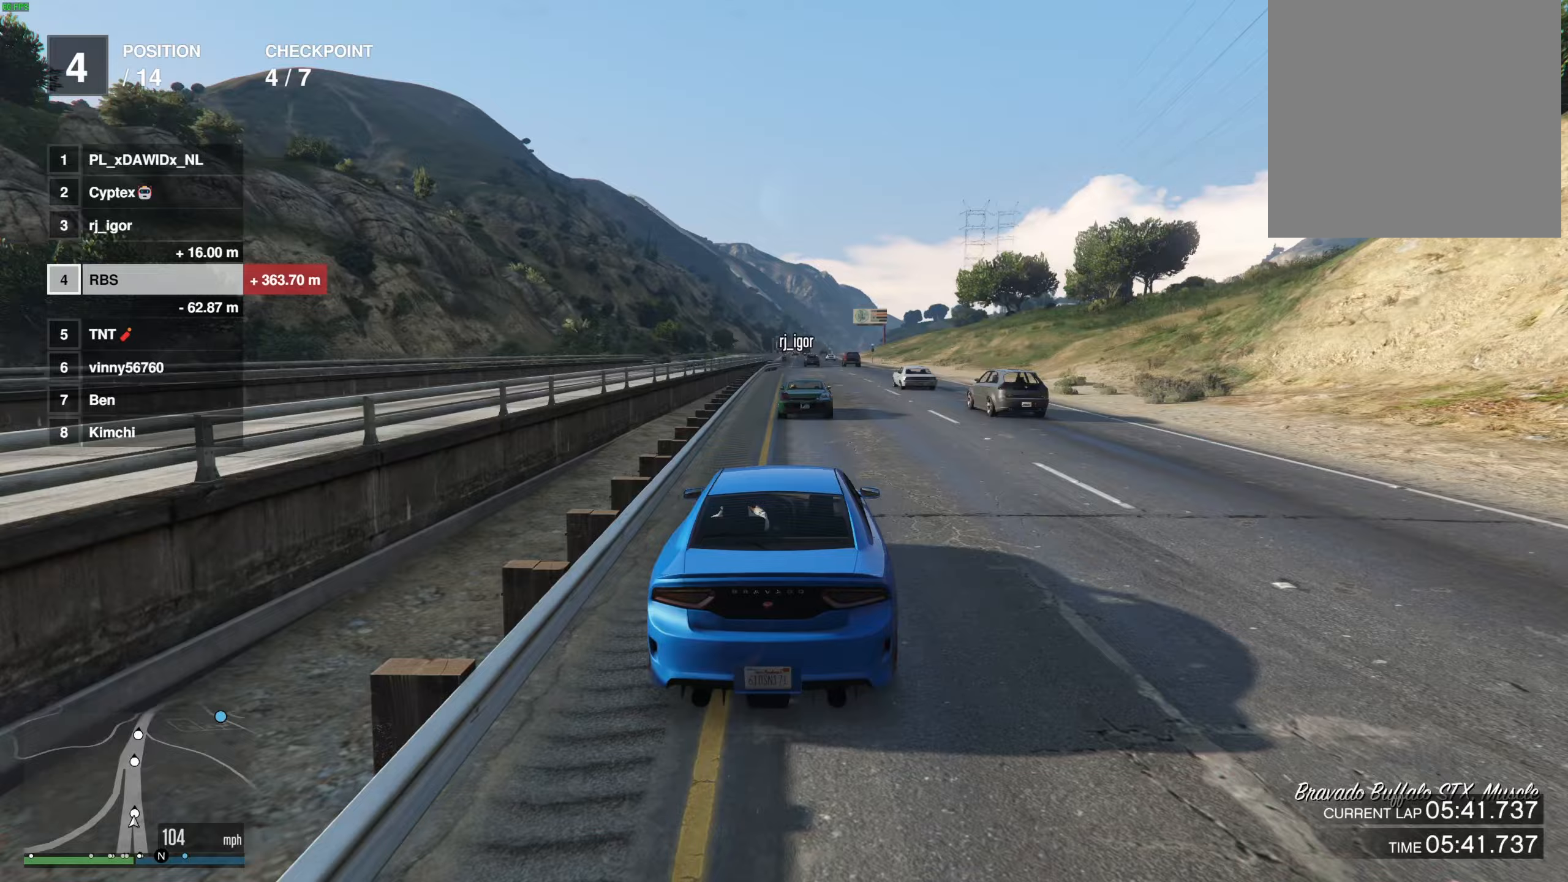
{"buttons": [], "left_stick": "center", "right_stick": "center", "events": []}
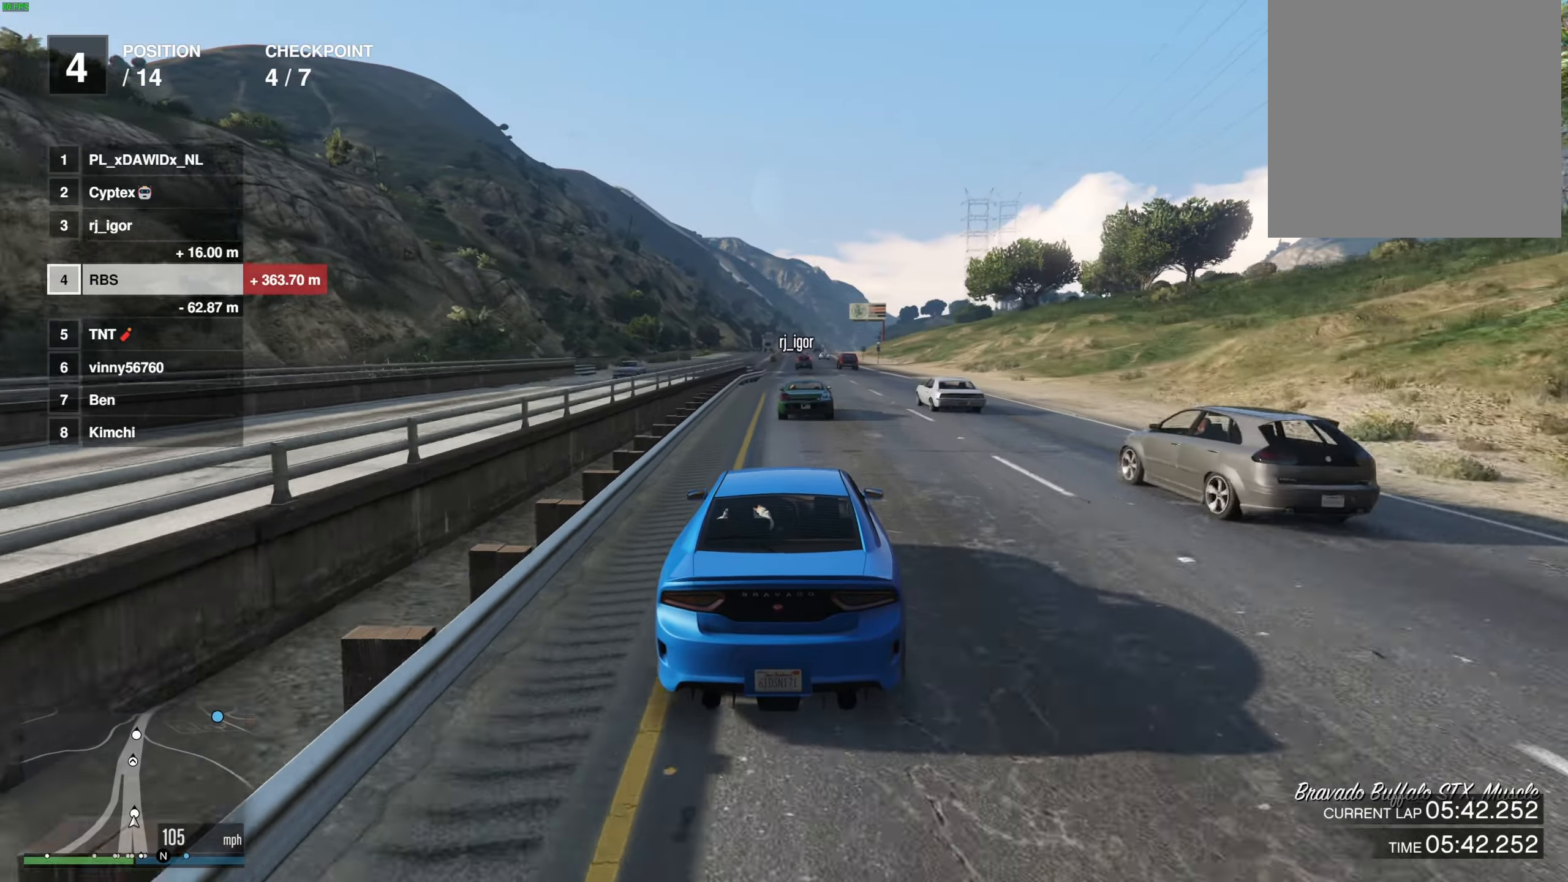
{"buttons": [], "left_stick": "center", "right_stick": "center", "events": []}
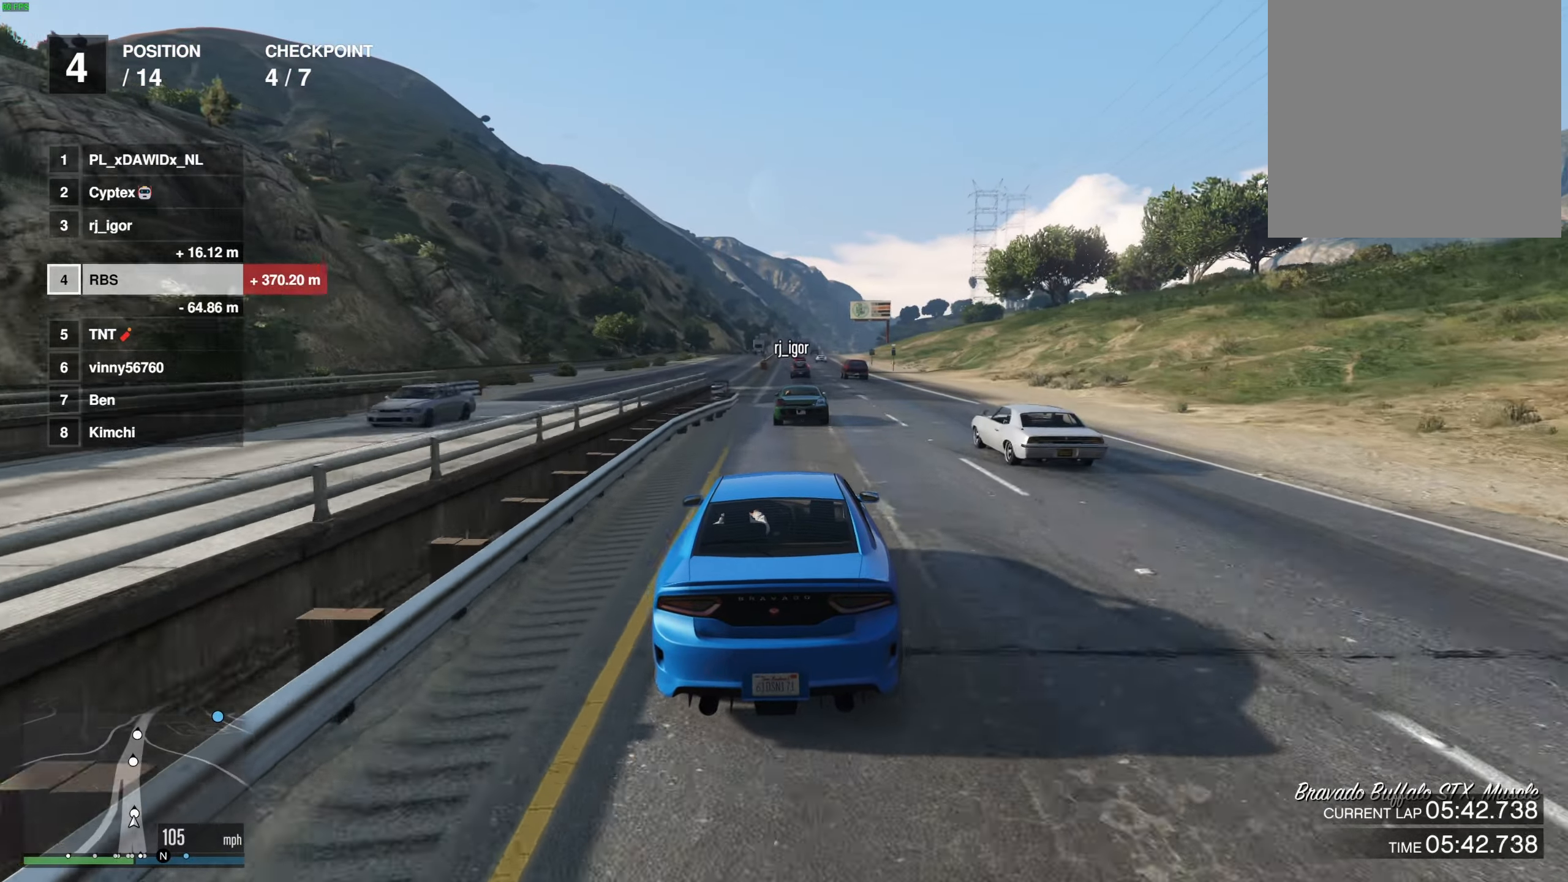
{"buttons": [], "left_stick": "center", "right_stick": "center", "events": [[233, "left_stick", "up-left"], [300, "left_stick", "center"]]}
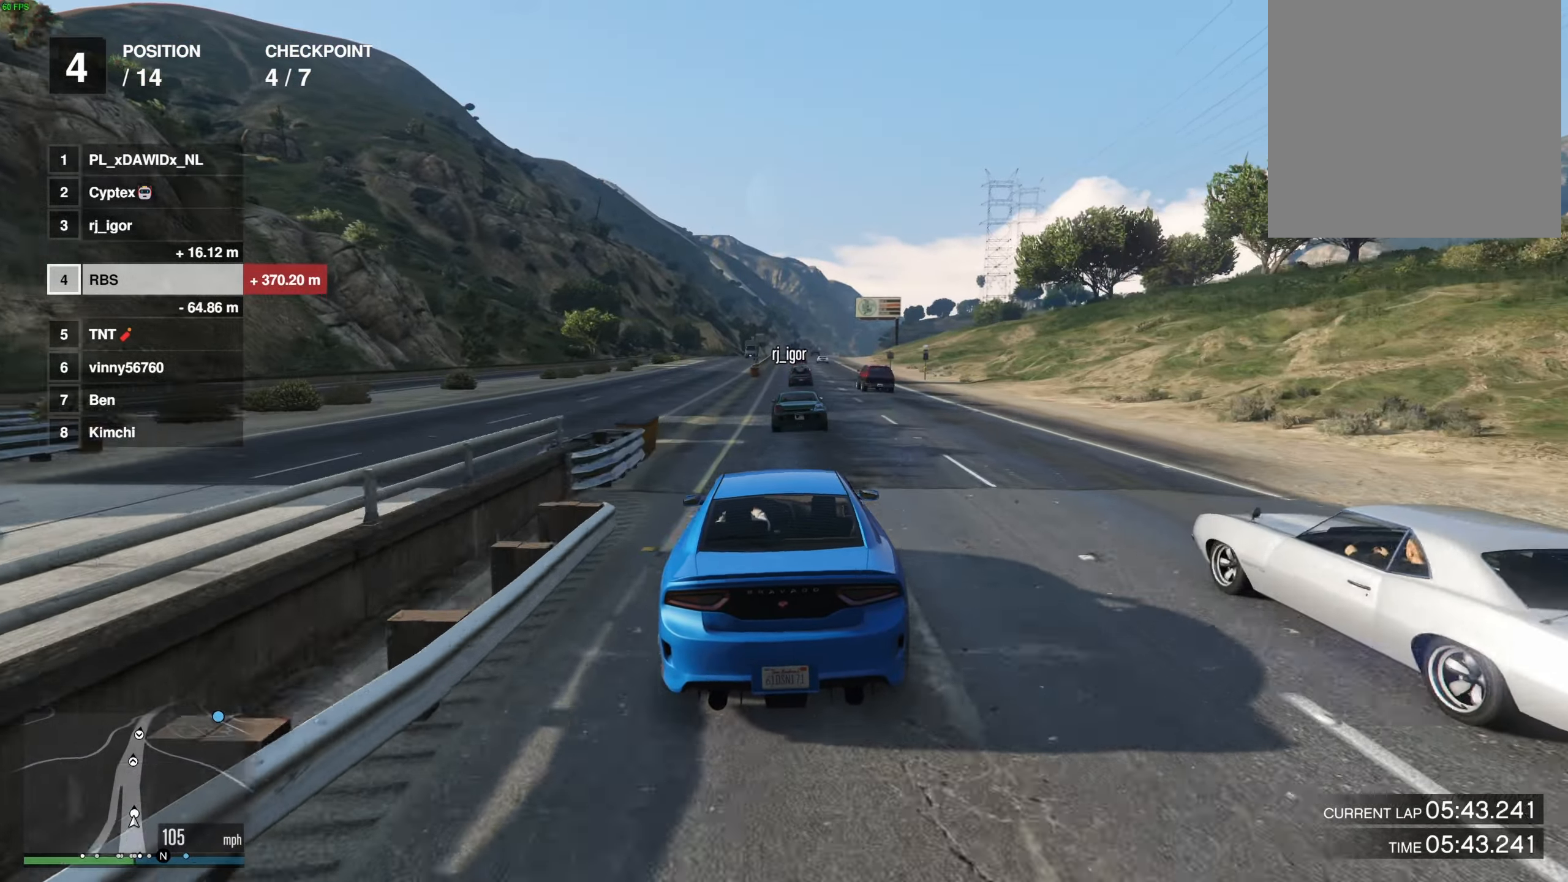
{"buttons": [], "left_stick": "center", "right_stick": "center", "events": []}
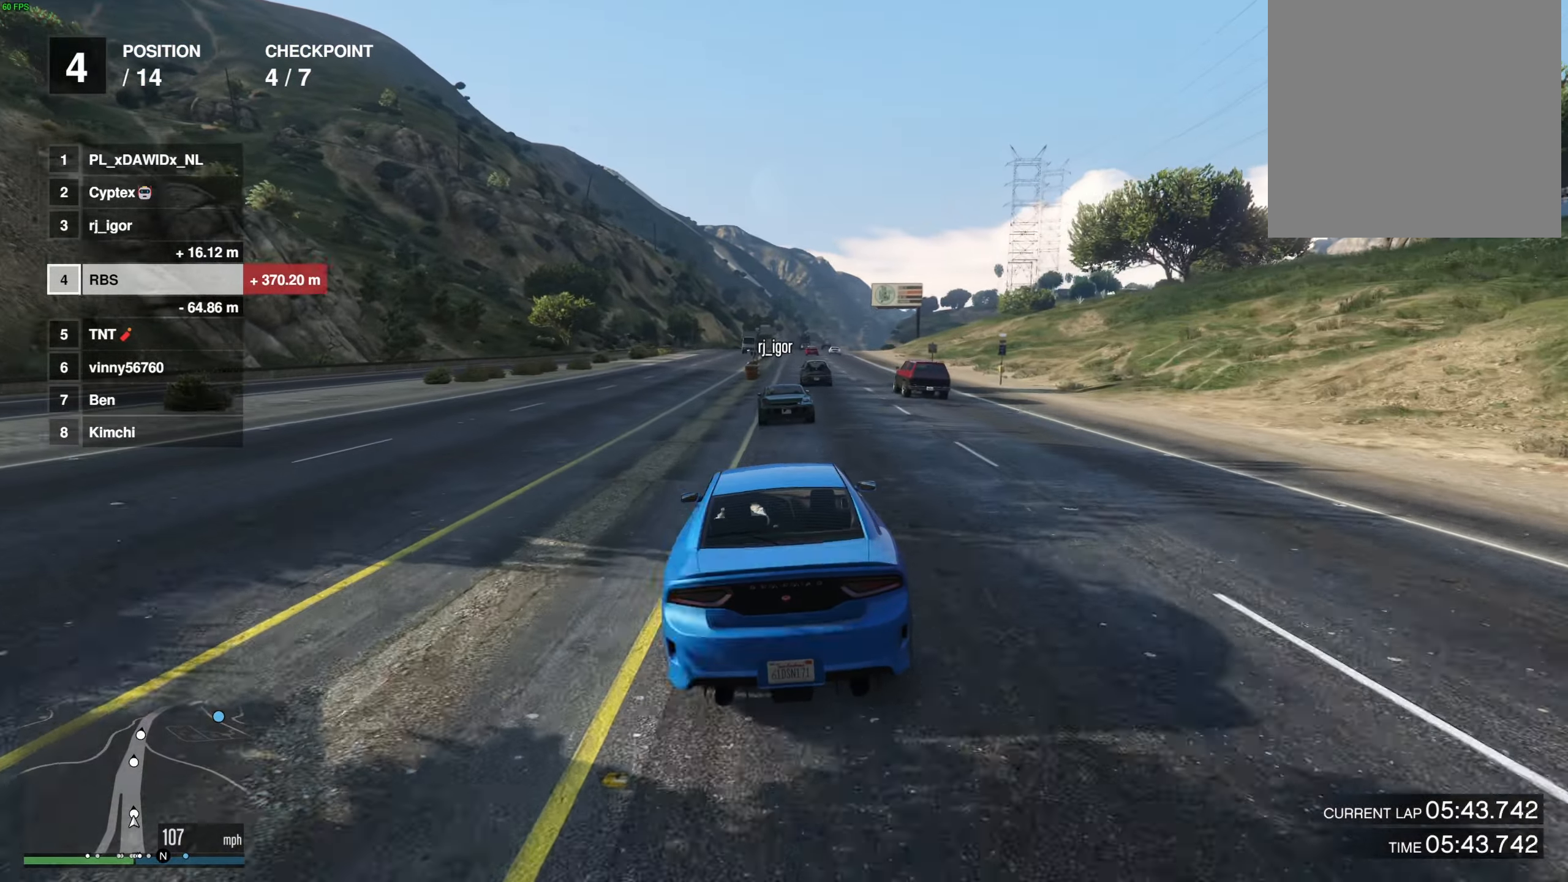
{"buttons": [], "left_stick": "center", "right_stick": "center", "events": [[233, "left_stick", "right"], [283, "left_stick", "center"]]}
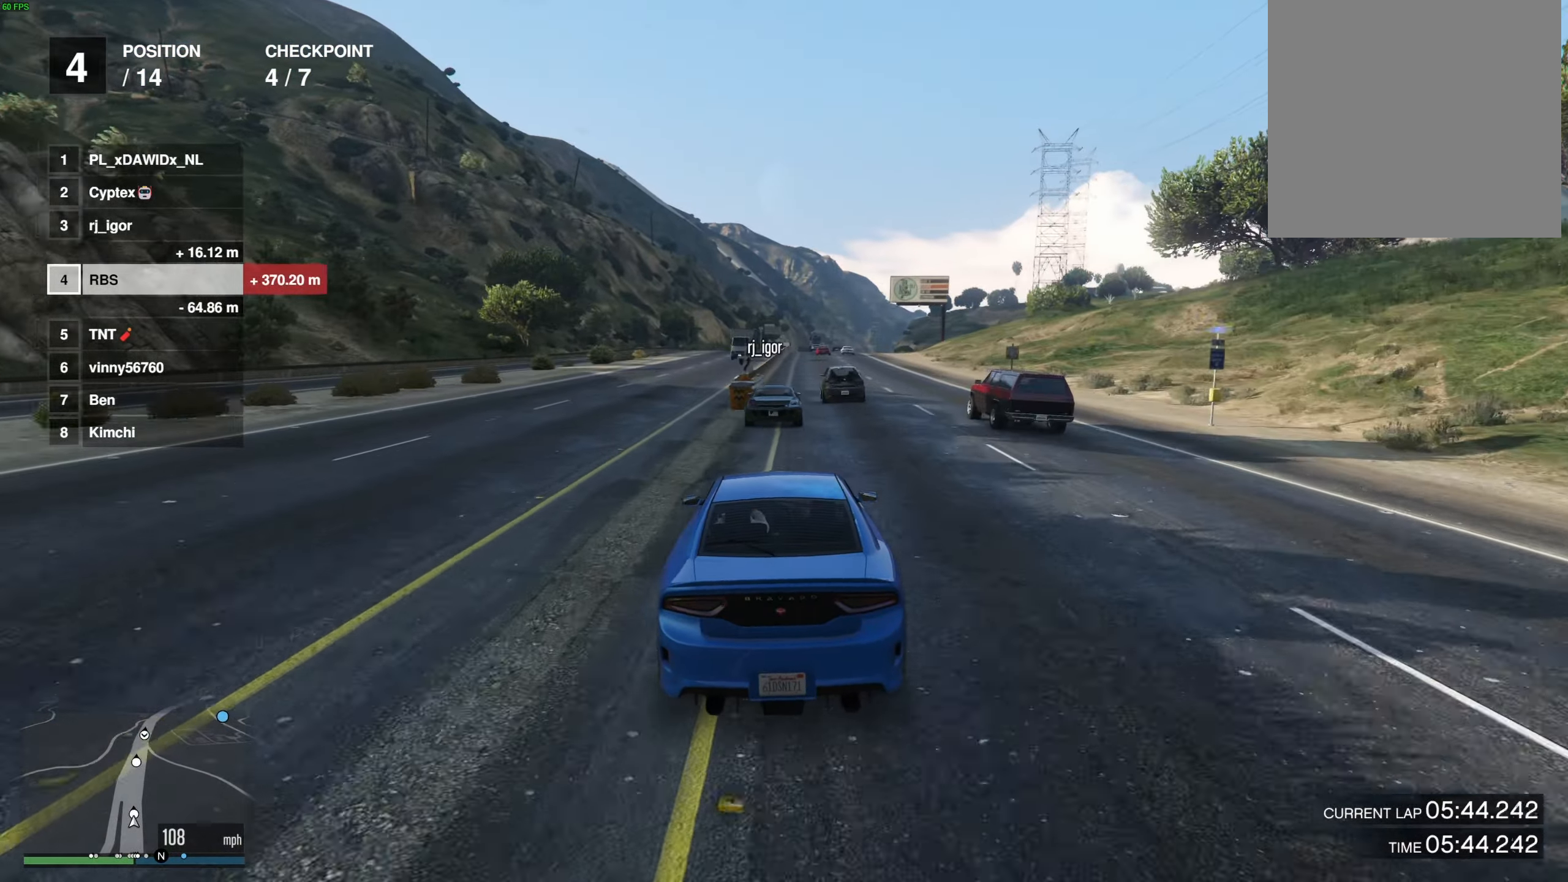
{"buttons": [], "left_stick": "center", "right_stick": "center", "events": [[117, "left_stick", "right"], [200, "left_stick", "center"]]}
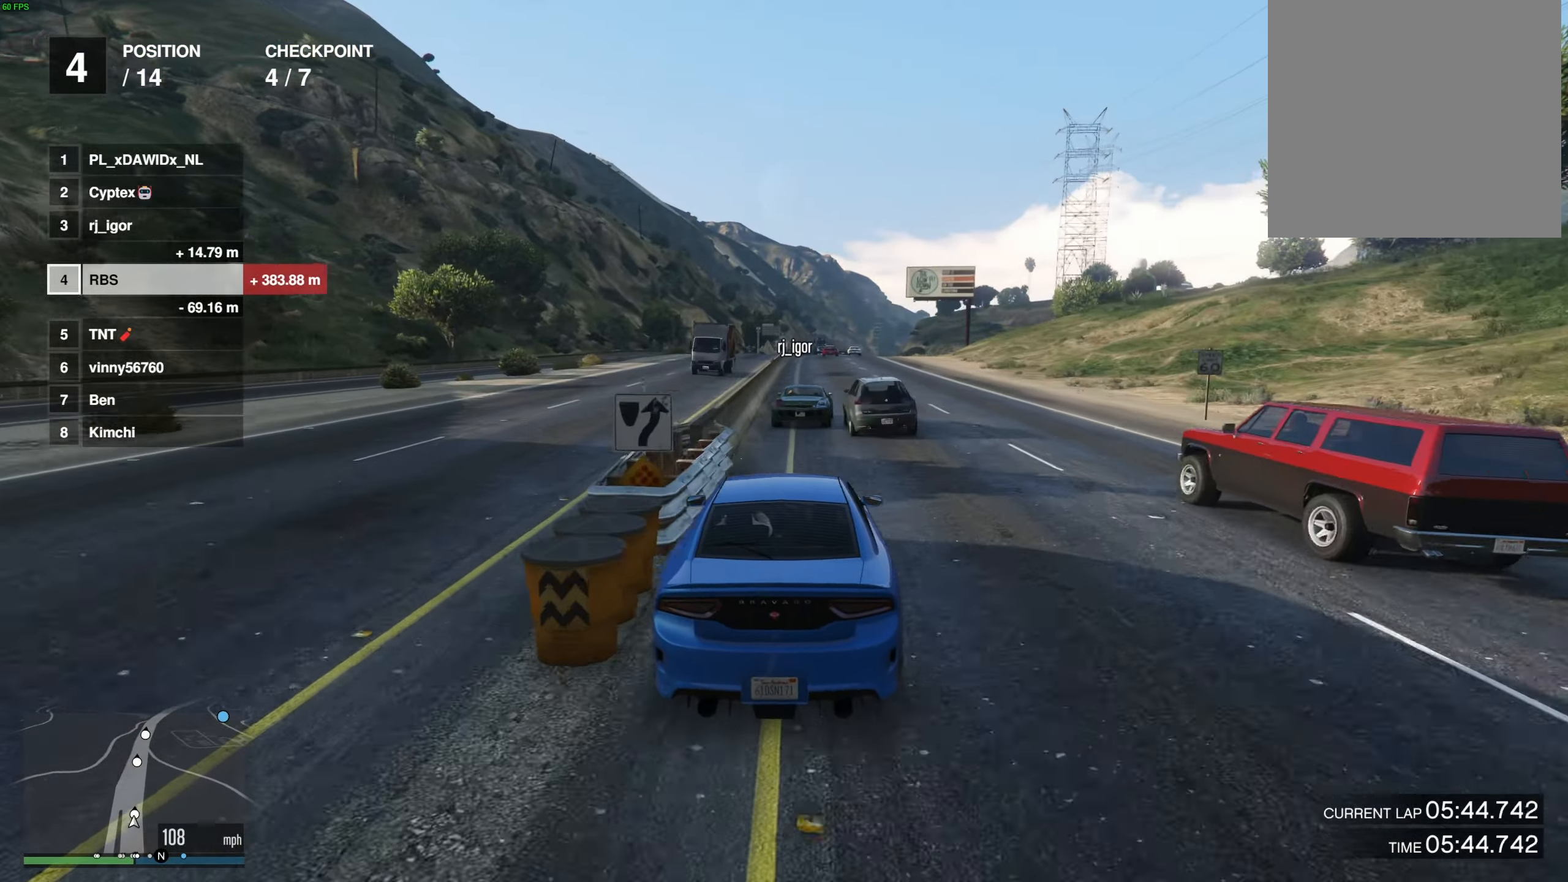
{"buttons": [], "left_stick": "center", "right_stick": "center", "events": [[83, "left_stick", "up-left"], [200, "left_stick", "center"]]}
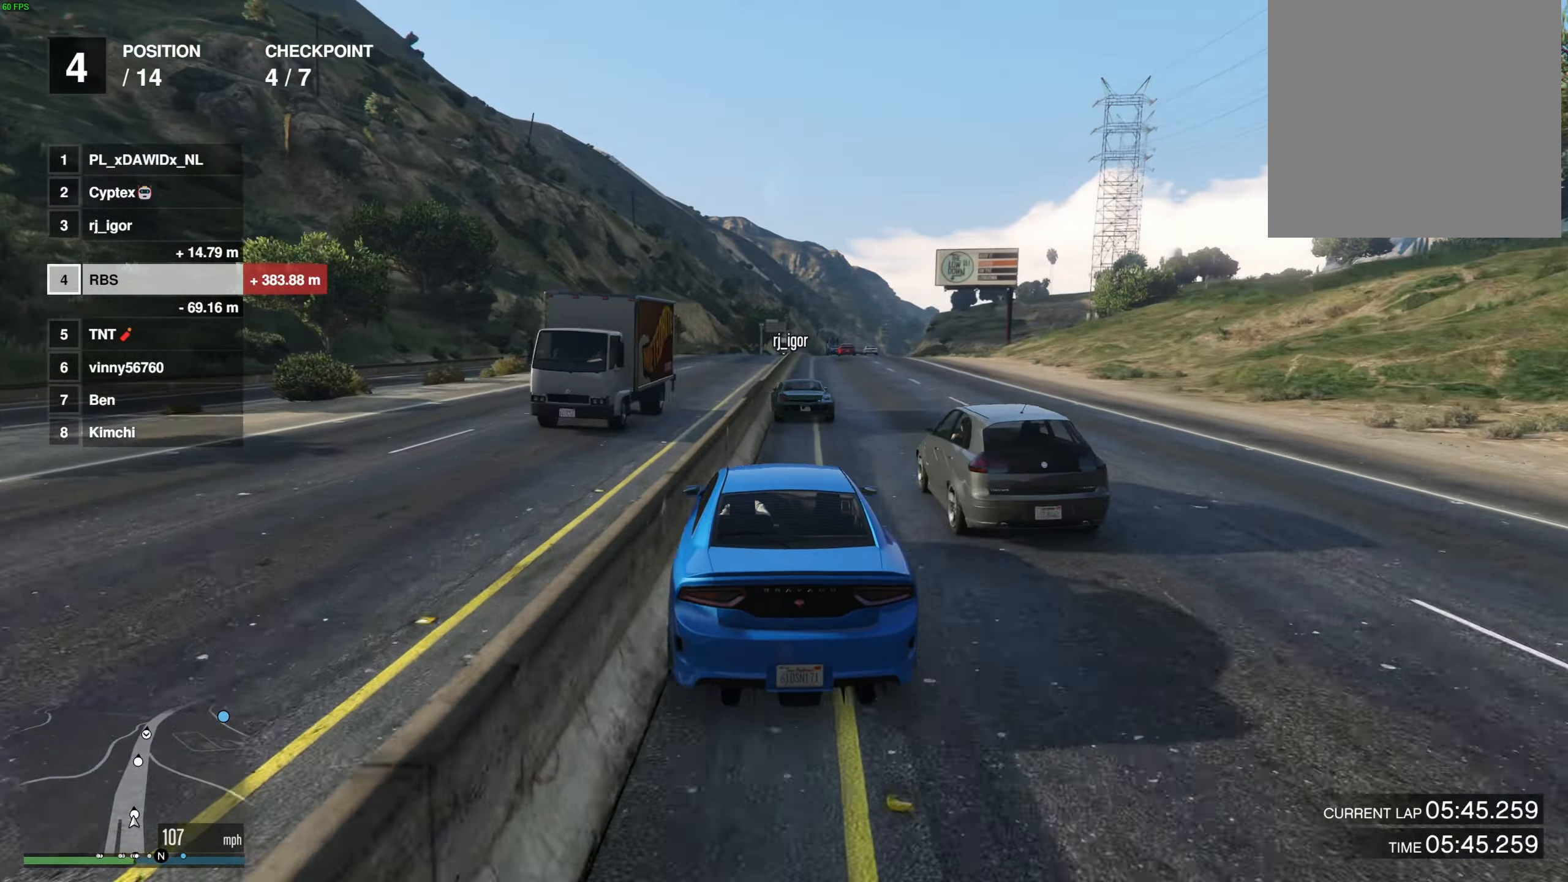
{"buttons": [], "left_stick": "center", "right_stick": "center", "events": [[33, "left_stick", "right"], [100, "left_stick", "center"]]}
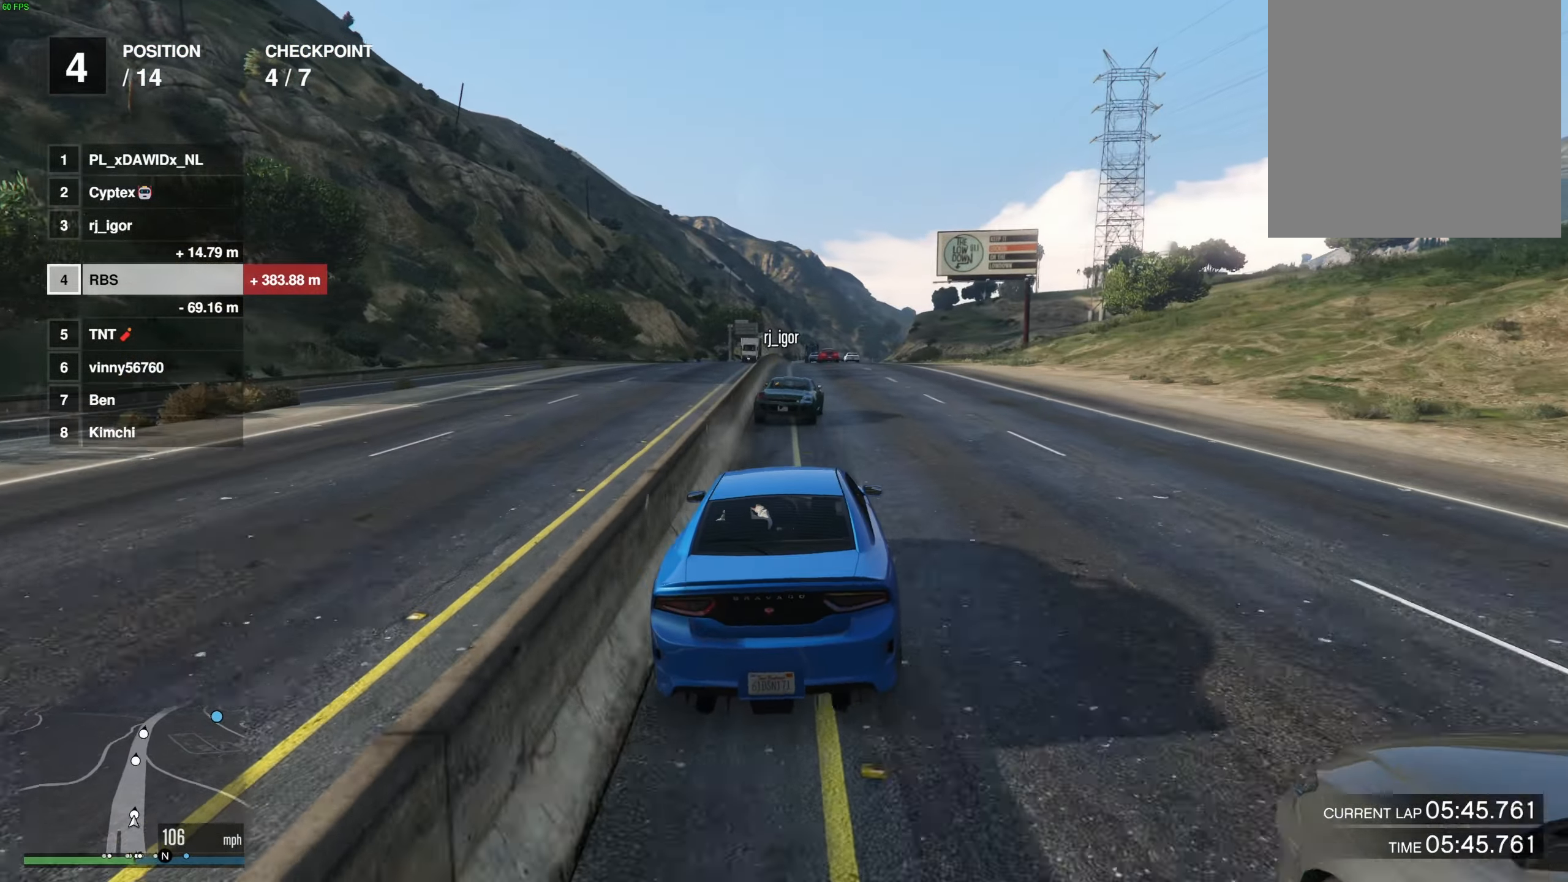
{"buttons": [], "left_stick": "center", "right_stick": "center", "events": [[183, "left_stick", "left"], [283, "left_stick", "center"]]}
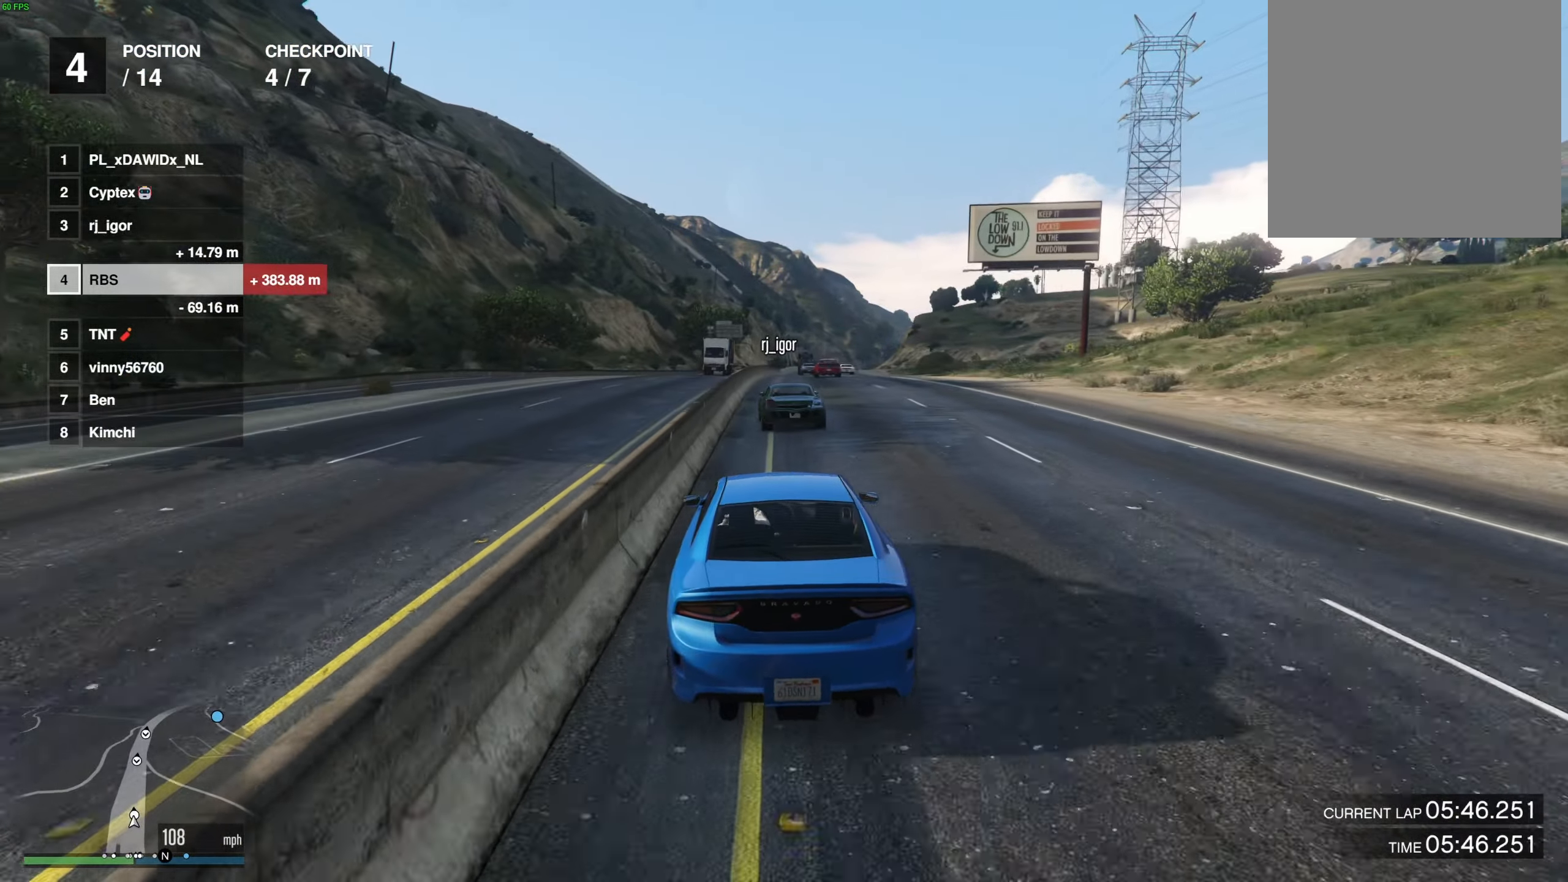
{"buttons": [], "left_stick": "right", "right_stick": "center", "events": [[50, "left_stick", "left"], [133, "left_stick", "center"], [500, "left_stick", "right"]]}